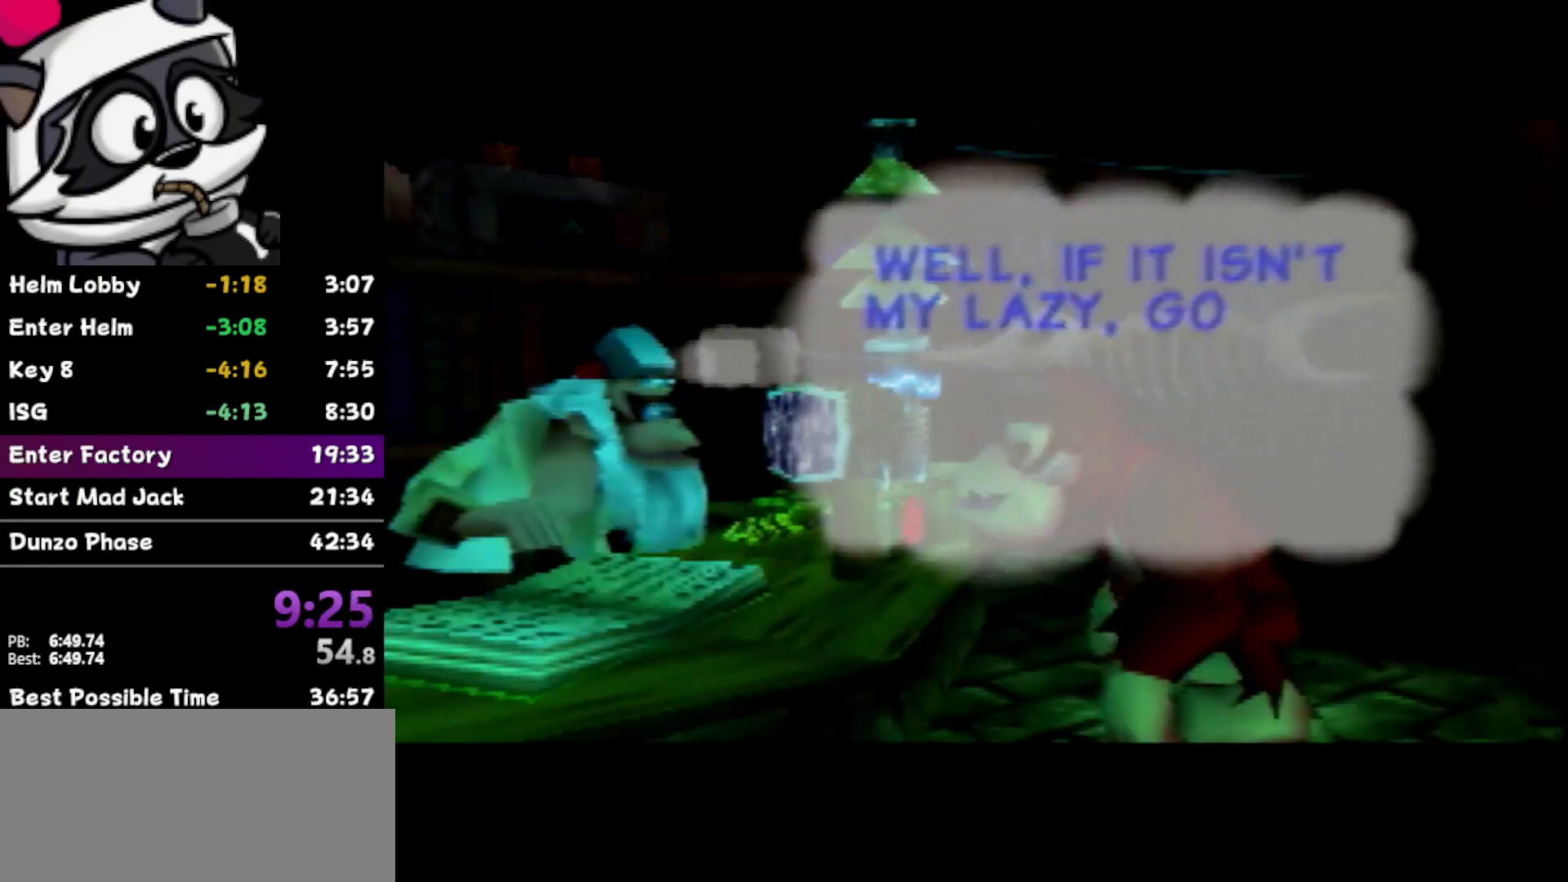
Gameplay with a controller (Nintendo layout); each line is a JSON object with the inputs held at the frame after it. "events" lists button and stick changes between this image and that frame as [ms after this image, input, new state], when the widget could be followed in between. Not read: L3 R3.
{"buttons": ["B"], "left_stick": "center", "events": [[417, "B", "down"]]}
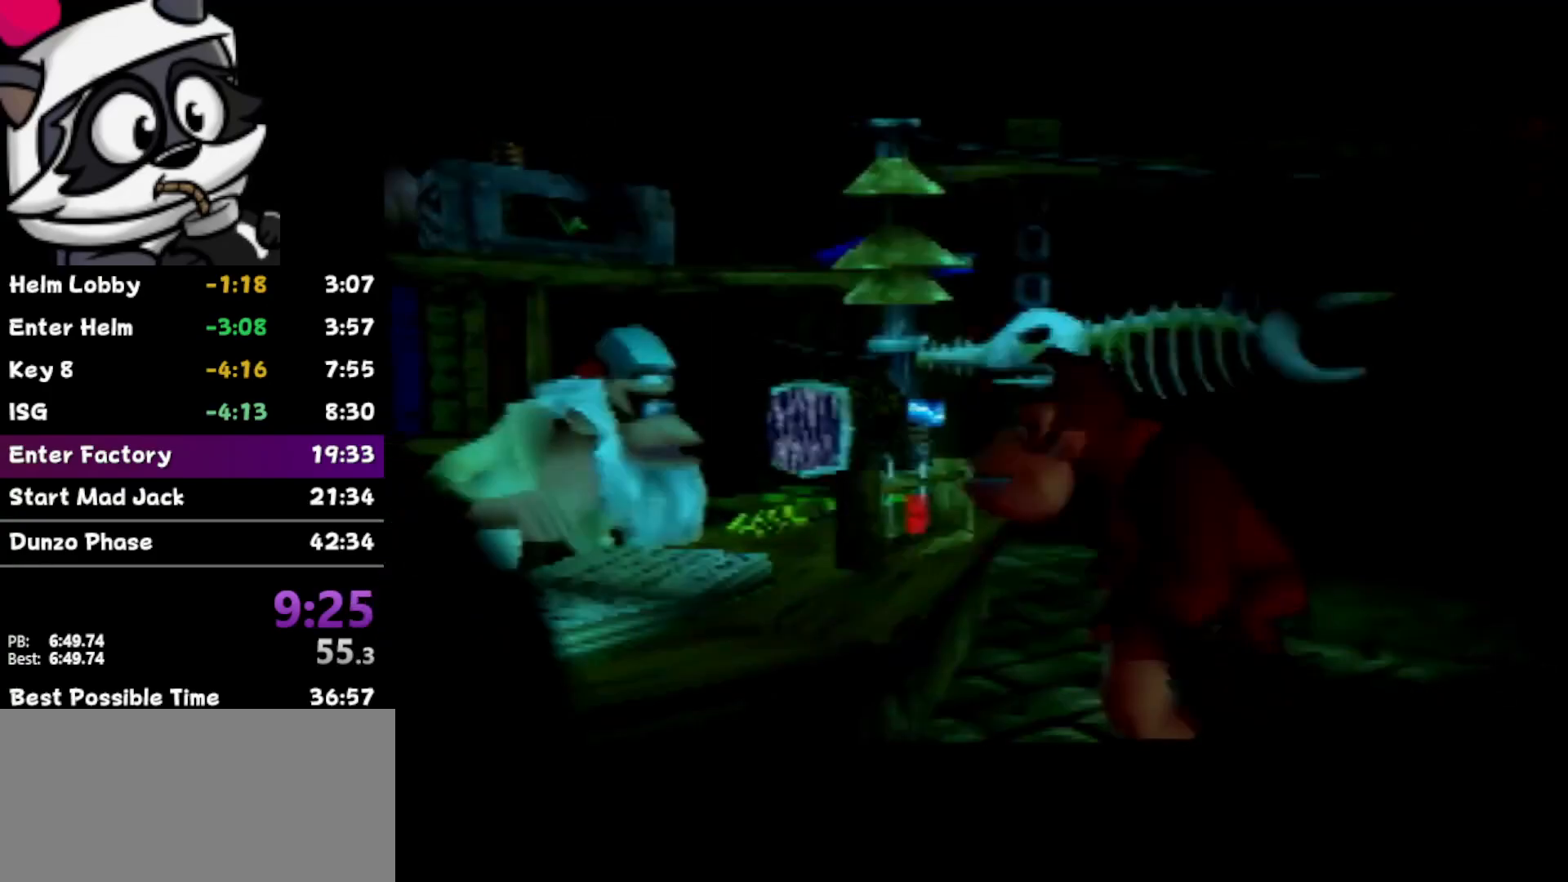
{"buttons": [], "left_stick": "center", "events": [[17, "B", "up"]]}
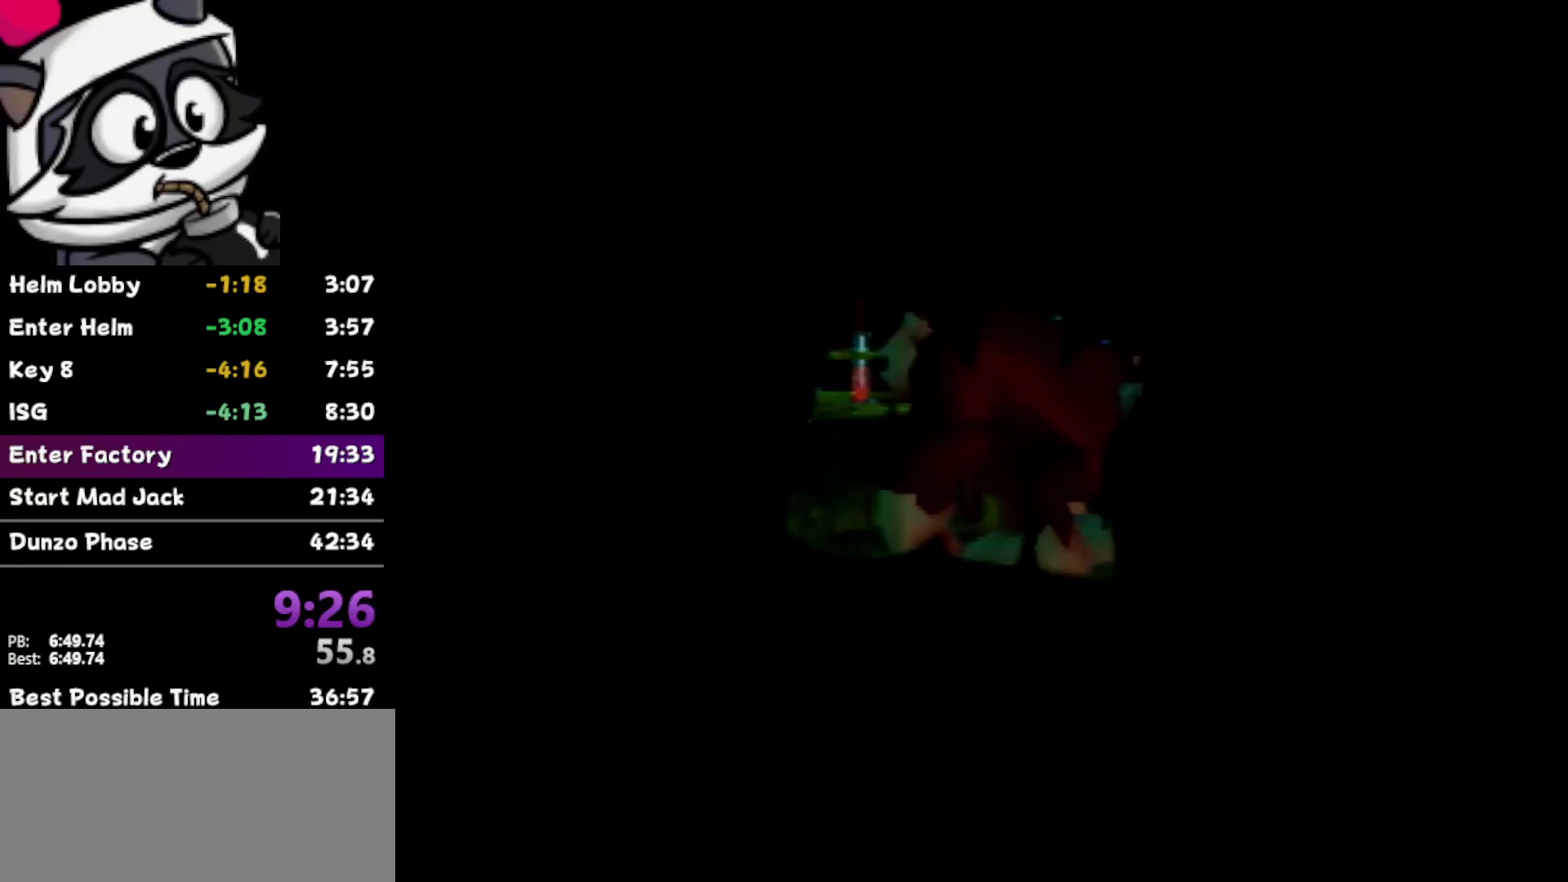
{"buttons": [], "left_stick": "down-right", "events": [[100, "left_stick", "down"], [200, "left_stick", "down-right"]]}
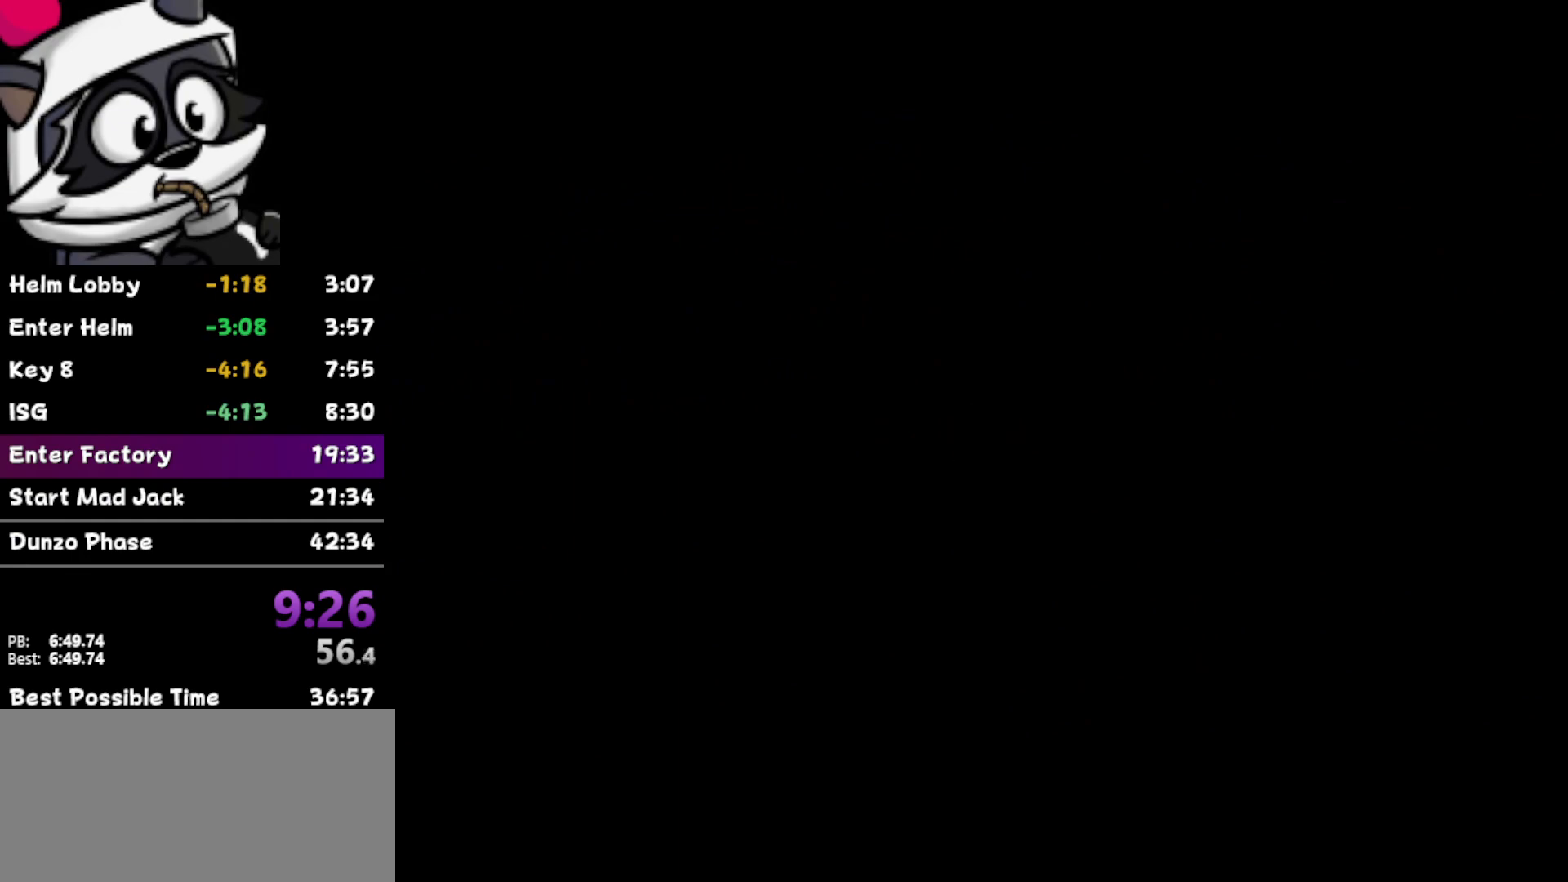
{"buttons": [], "left_stick": "down-right", "events": []}
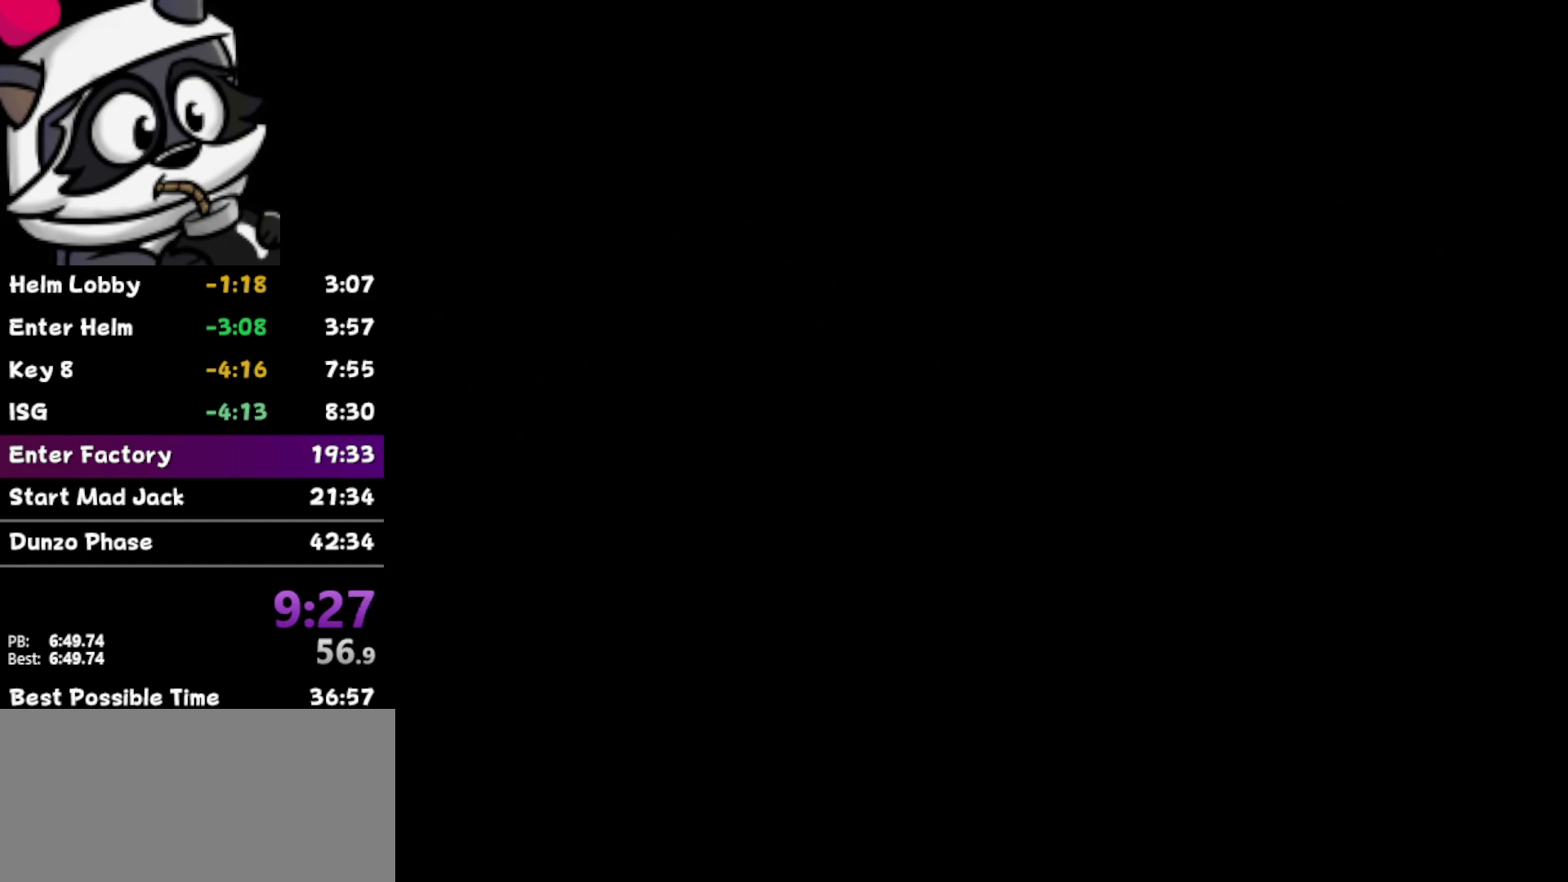
{"buttons": [], "left_stick": "down-right", "events": []}
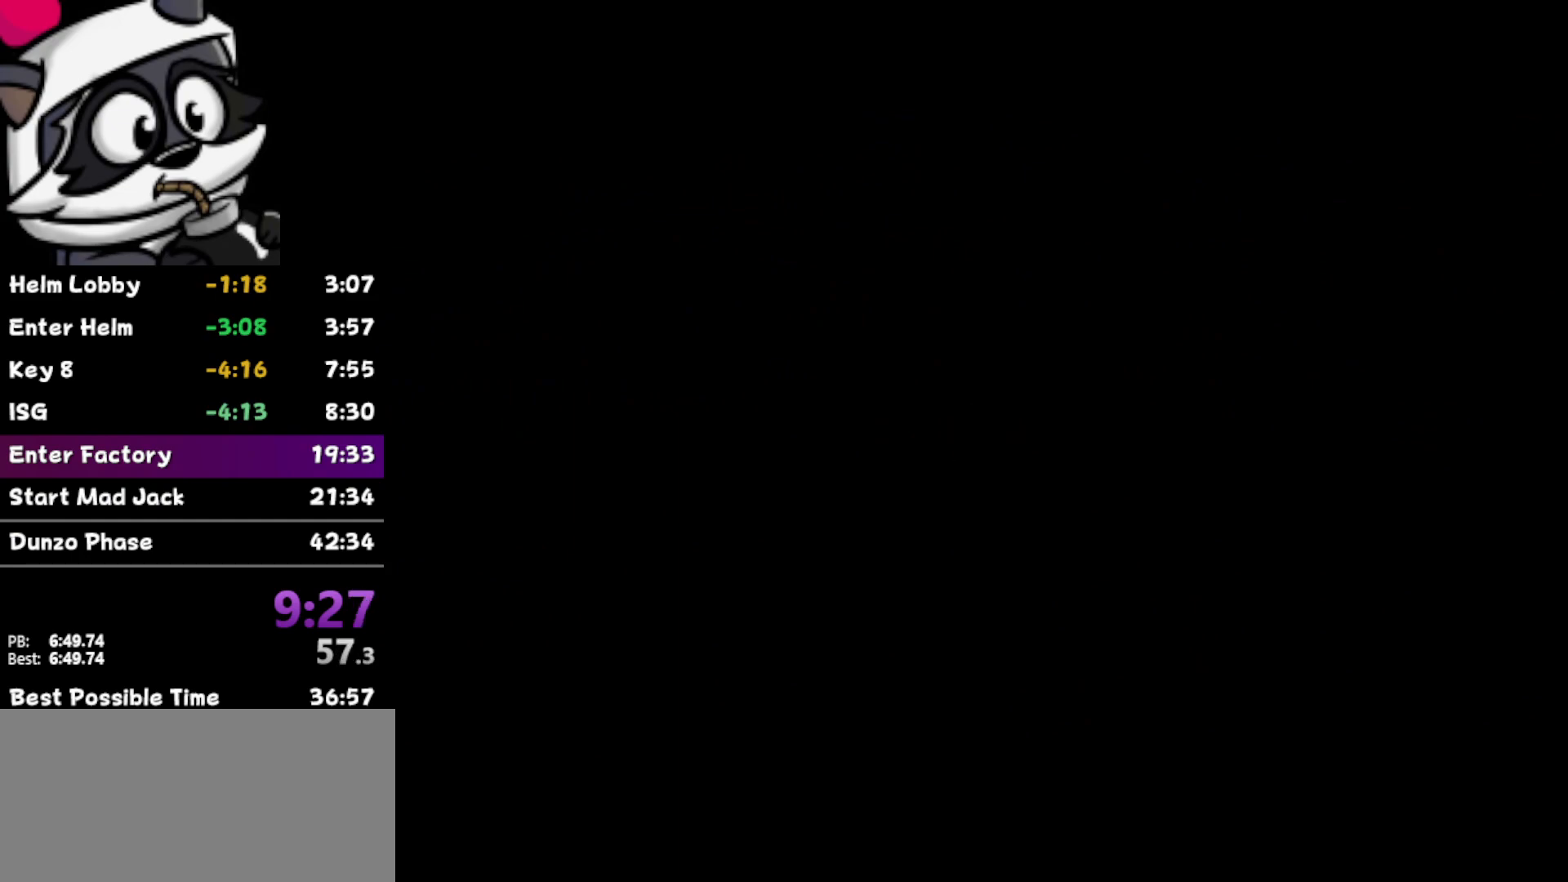
{"buttons": [], "left_stick": "center", "events": [[67, "left_stick", "center"]]}
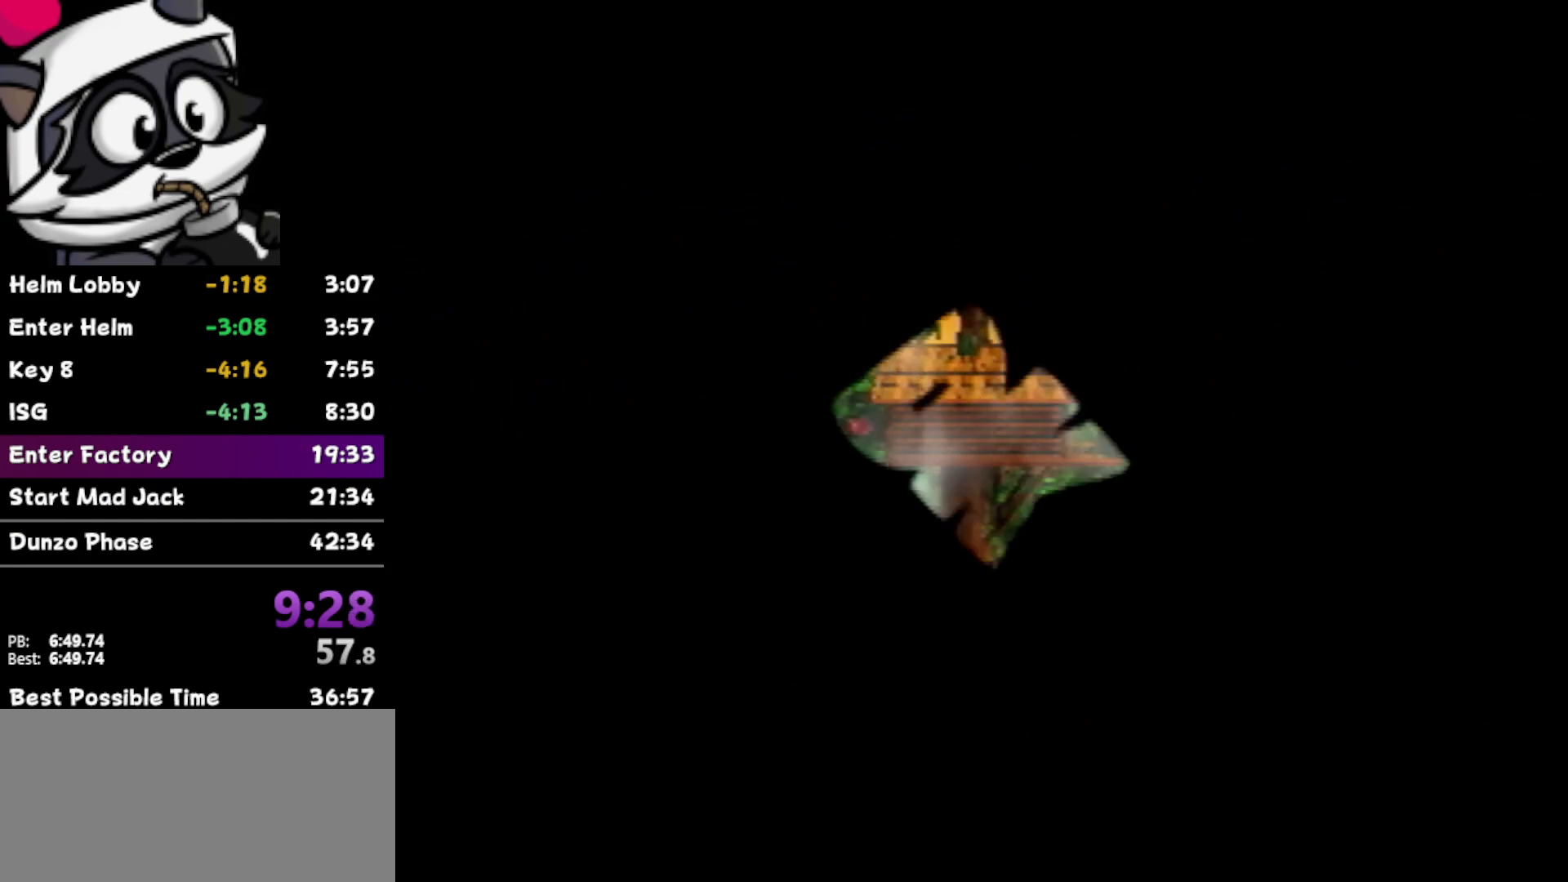
{"buttons": [], "left_stick": "center", "events": []}
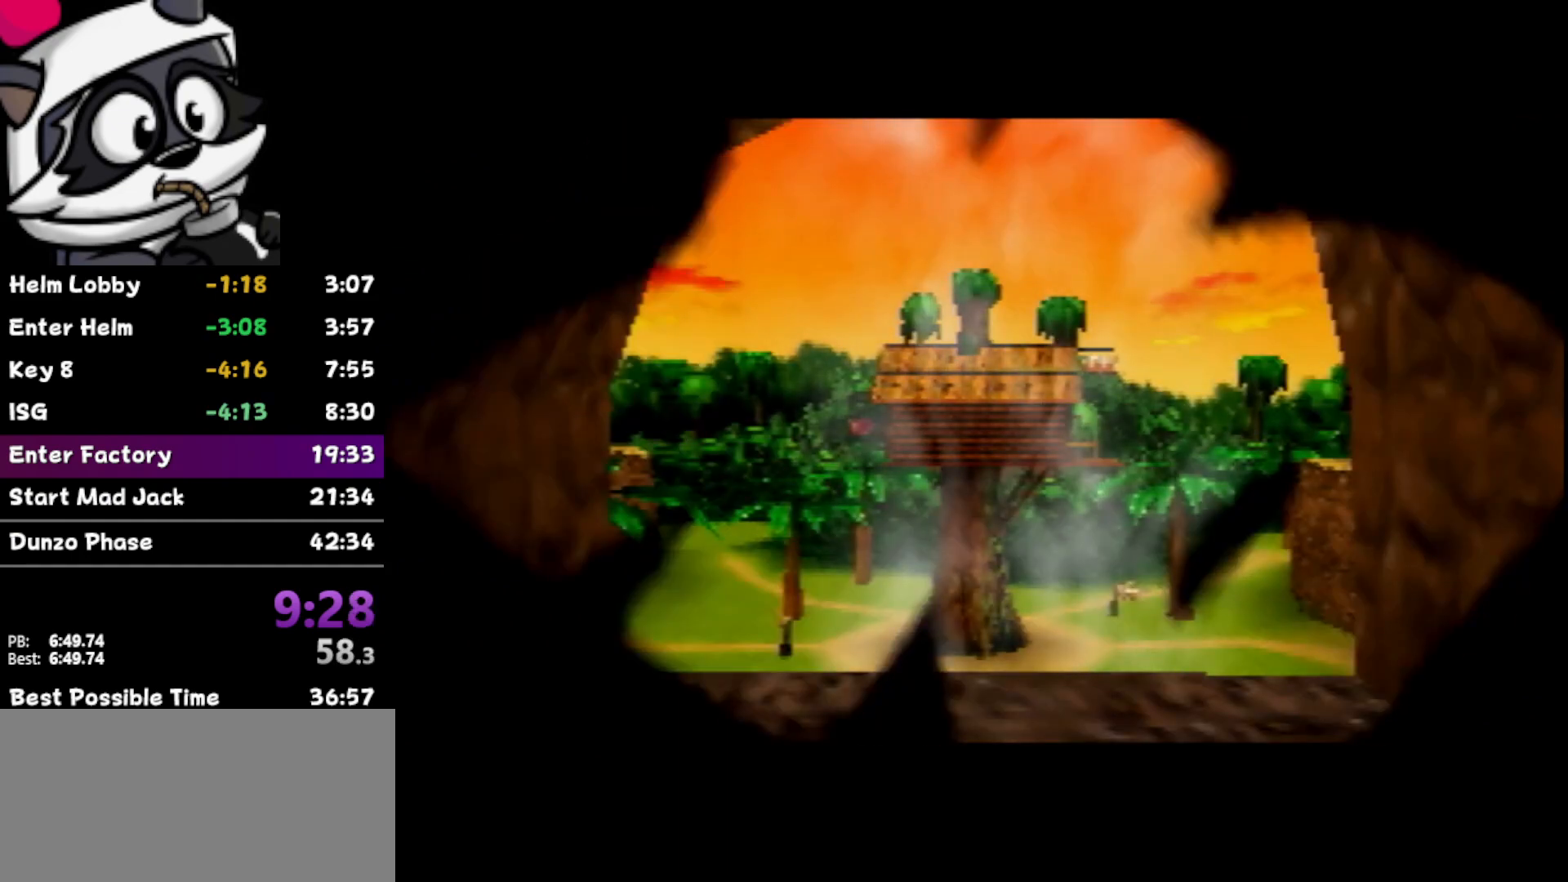
{"buttons": [], "left_stick": "center", "events": []}
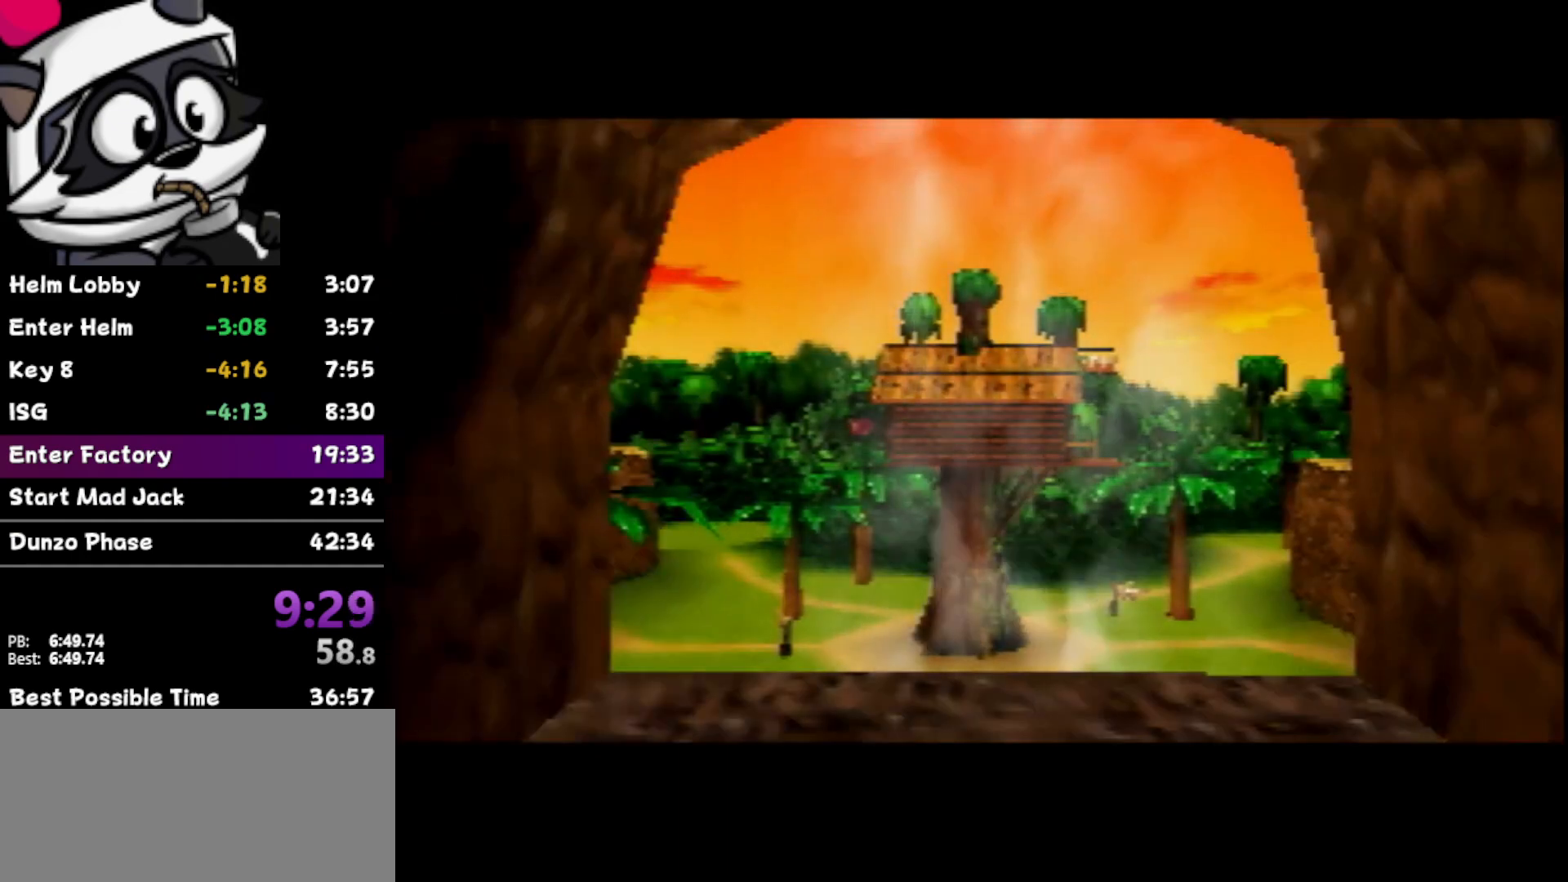
{"buttons": [], "left_stick": "center", "events": []}
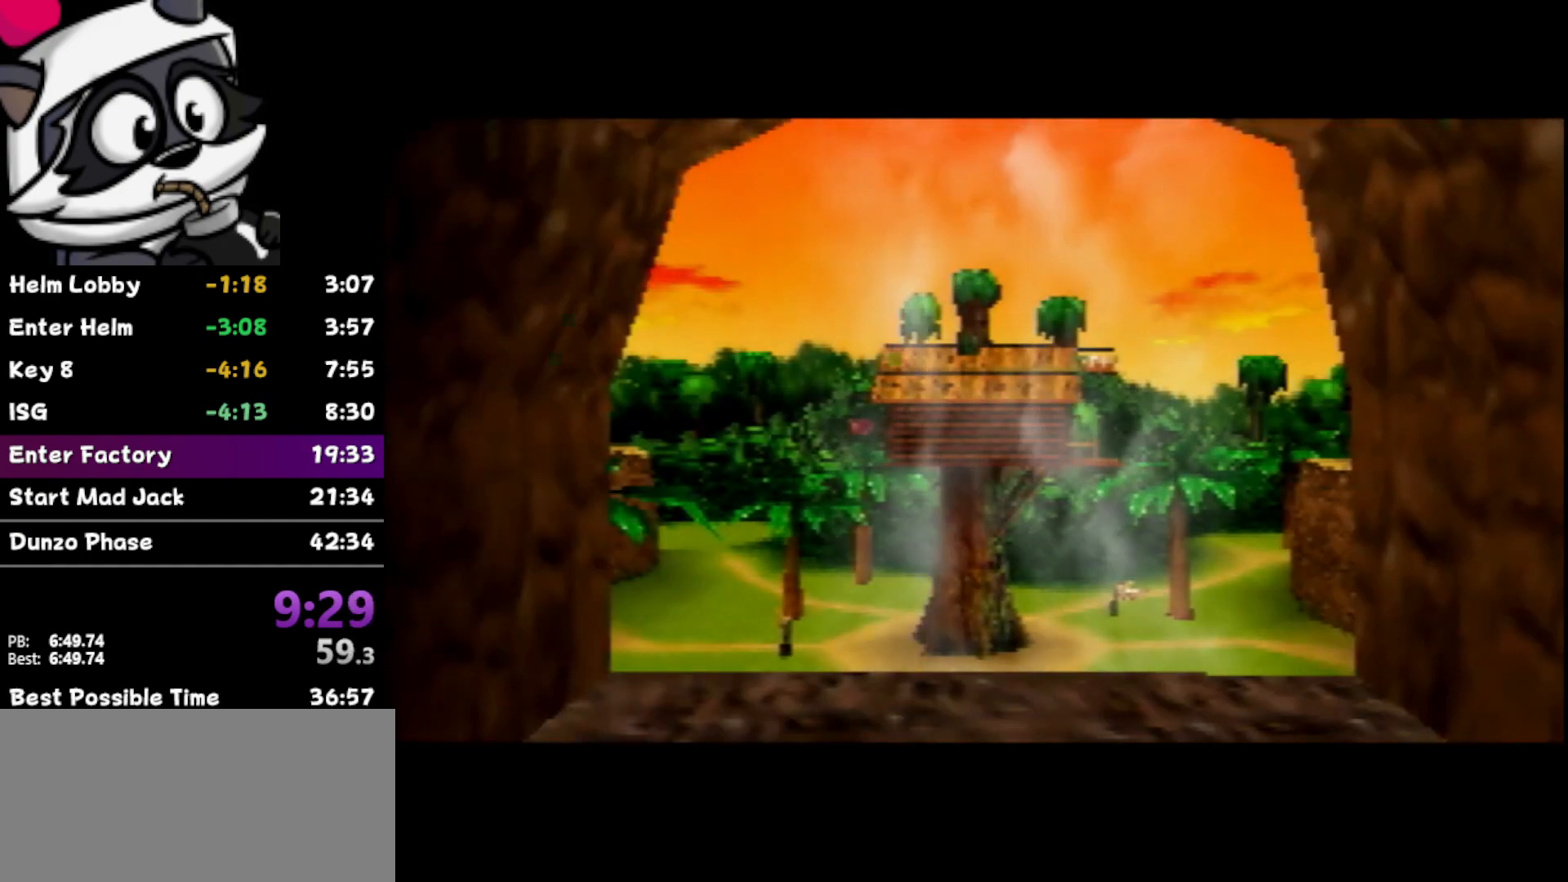
{"buttons": [], "left_stick": "center", "events": []}
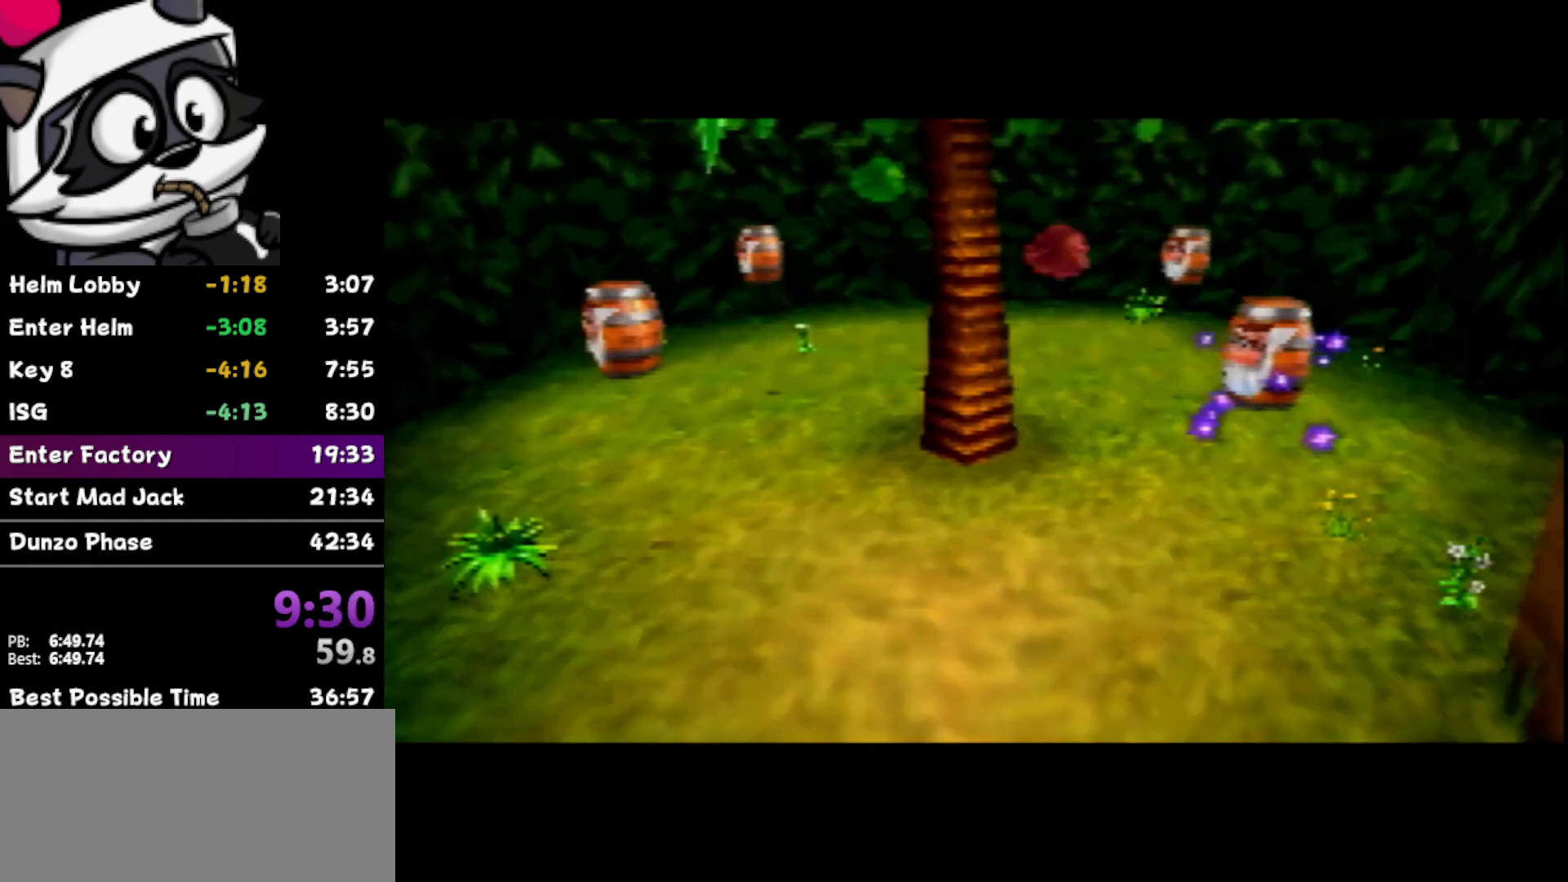
{"buttons": [], "left_stick": "center", "events": []}
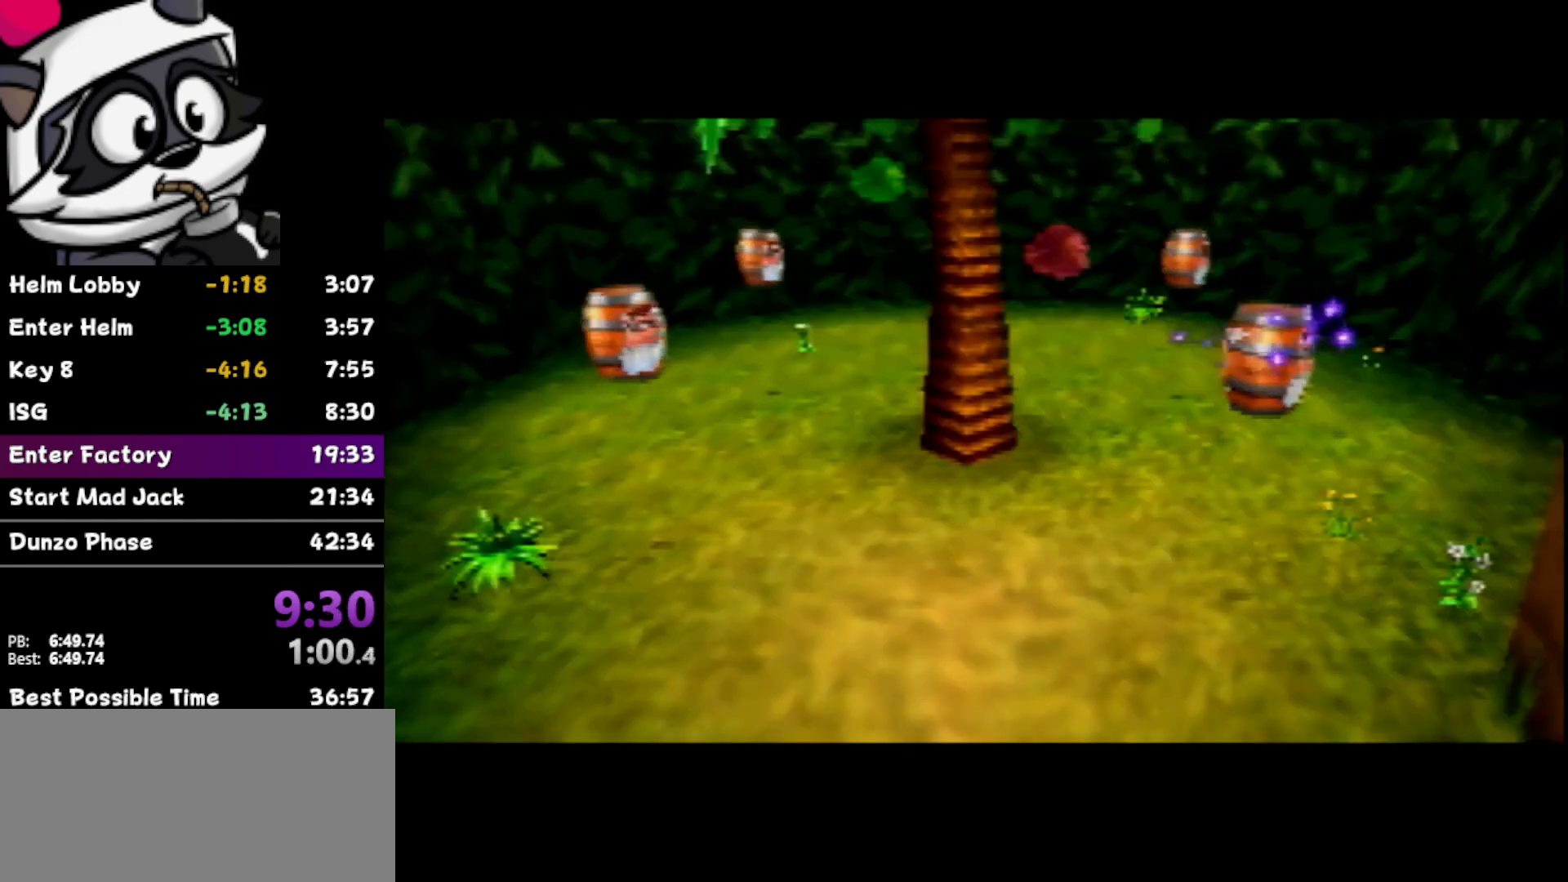
{"buttons": [], "left_stick": "center", "events": []}
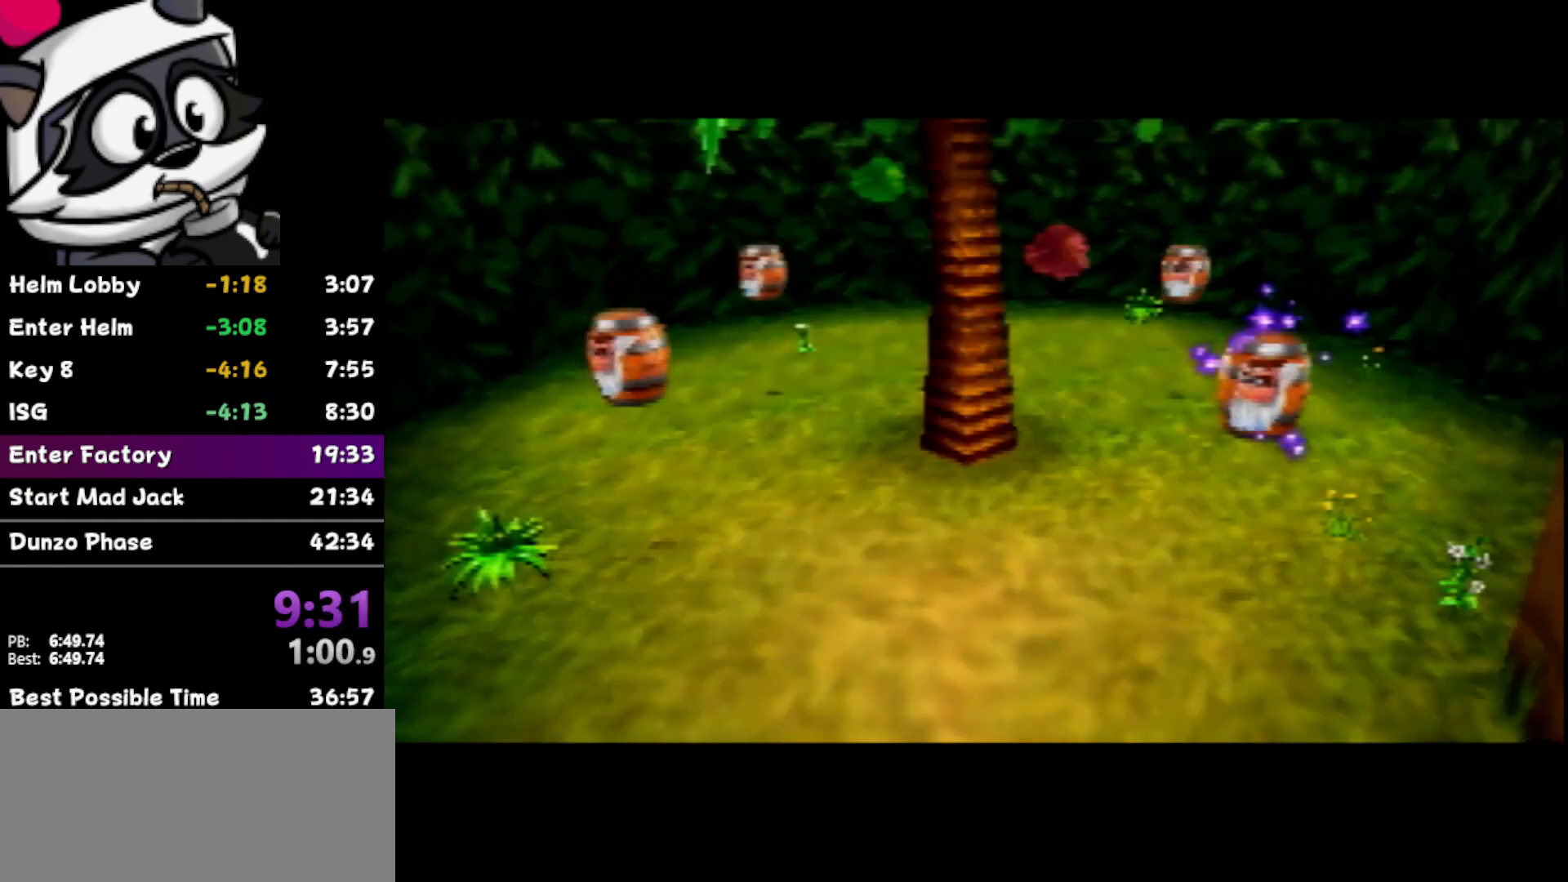
{"buttons": [], "left_stick": "down-right", "events": [[150, "left_stick", "down"], [350, "left_stick", "down-right"]]}
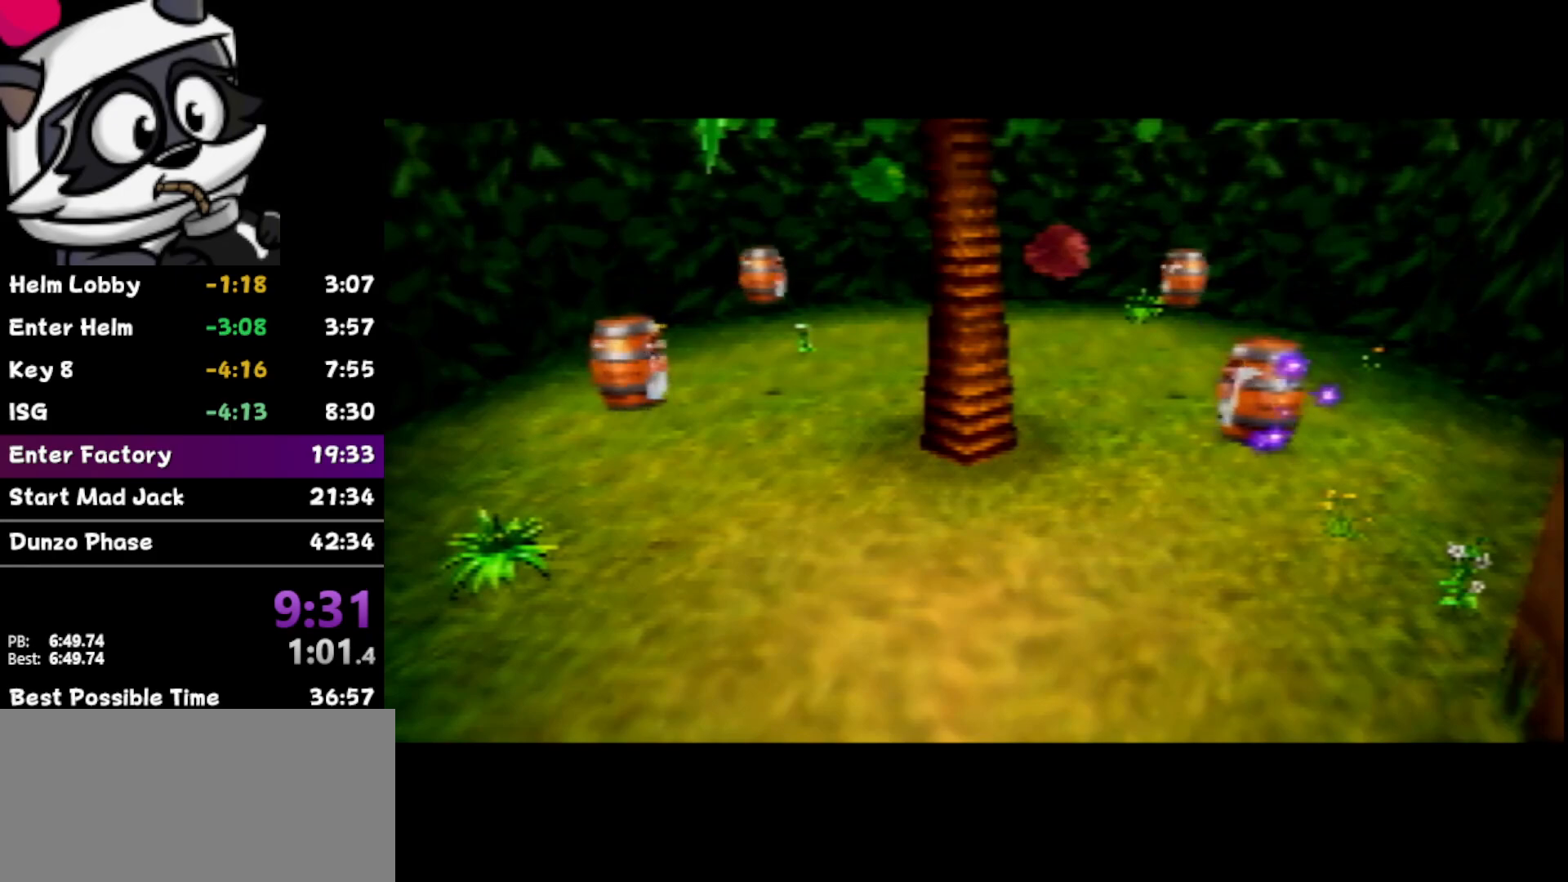
{"buttons": [], "left_stick": "down-right", "events": []}
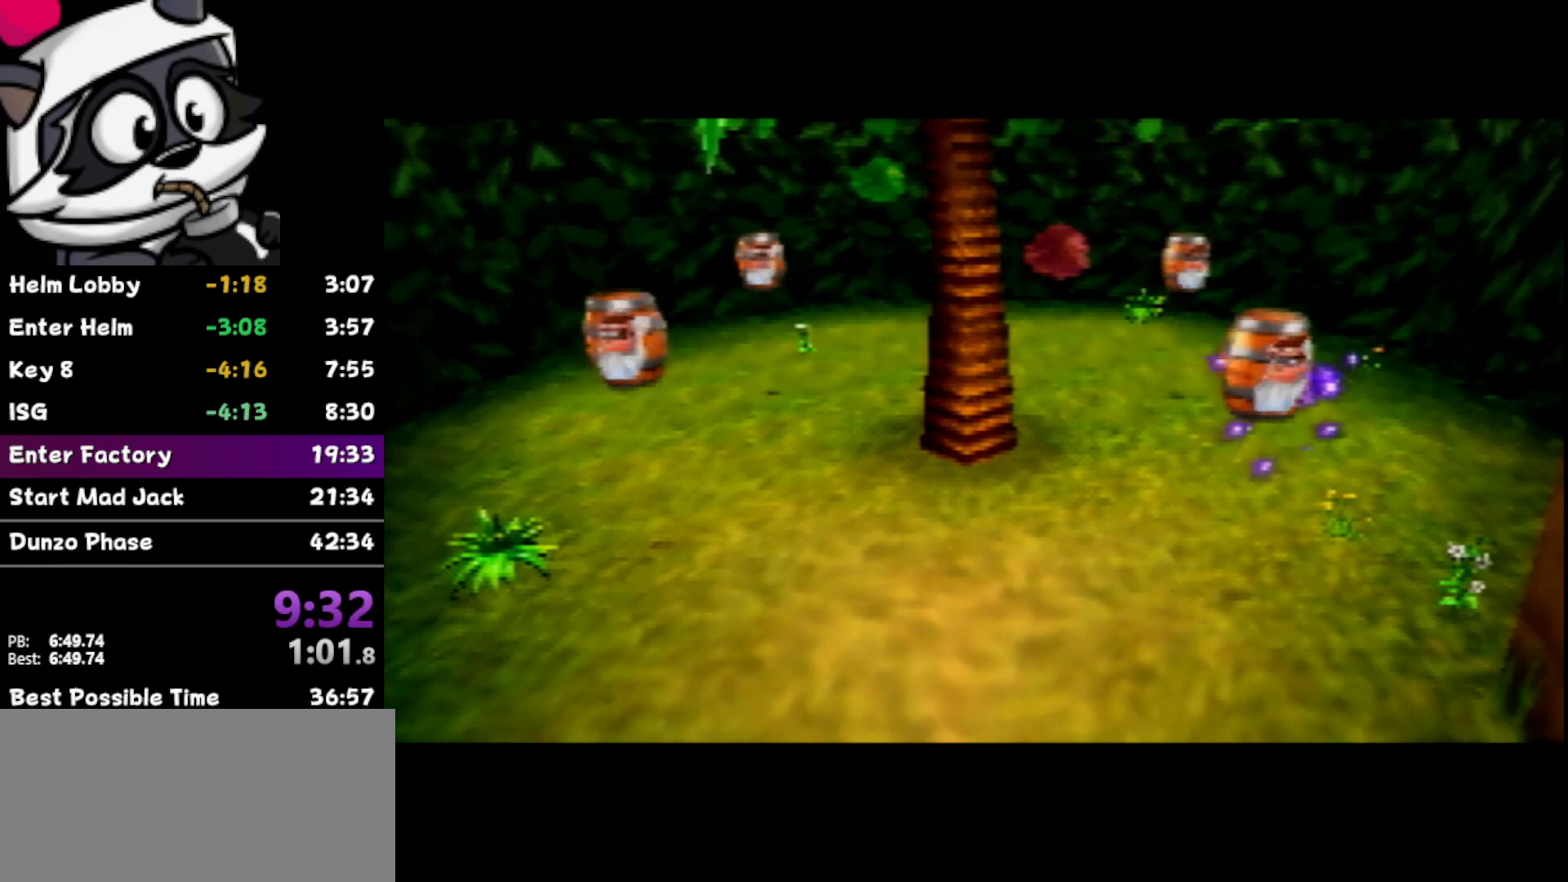
{"buttons": [], "left_stick": "down-right", "events": []}
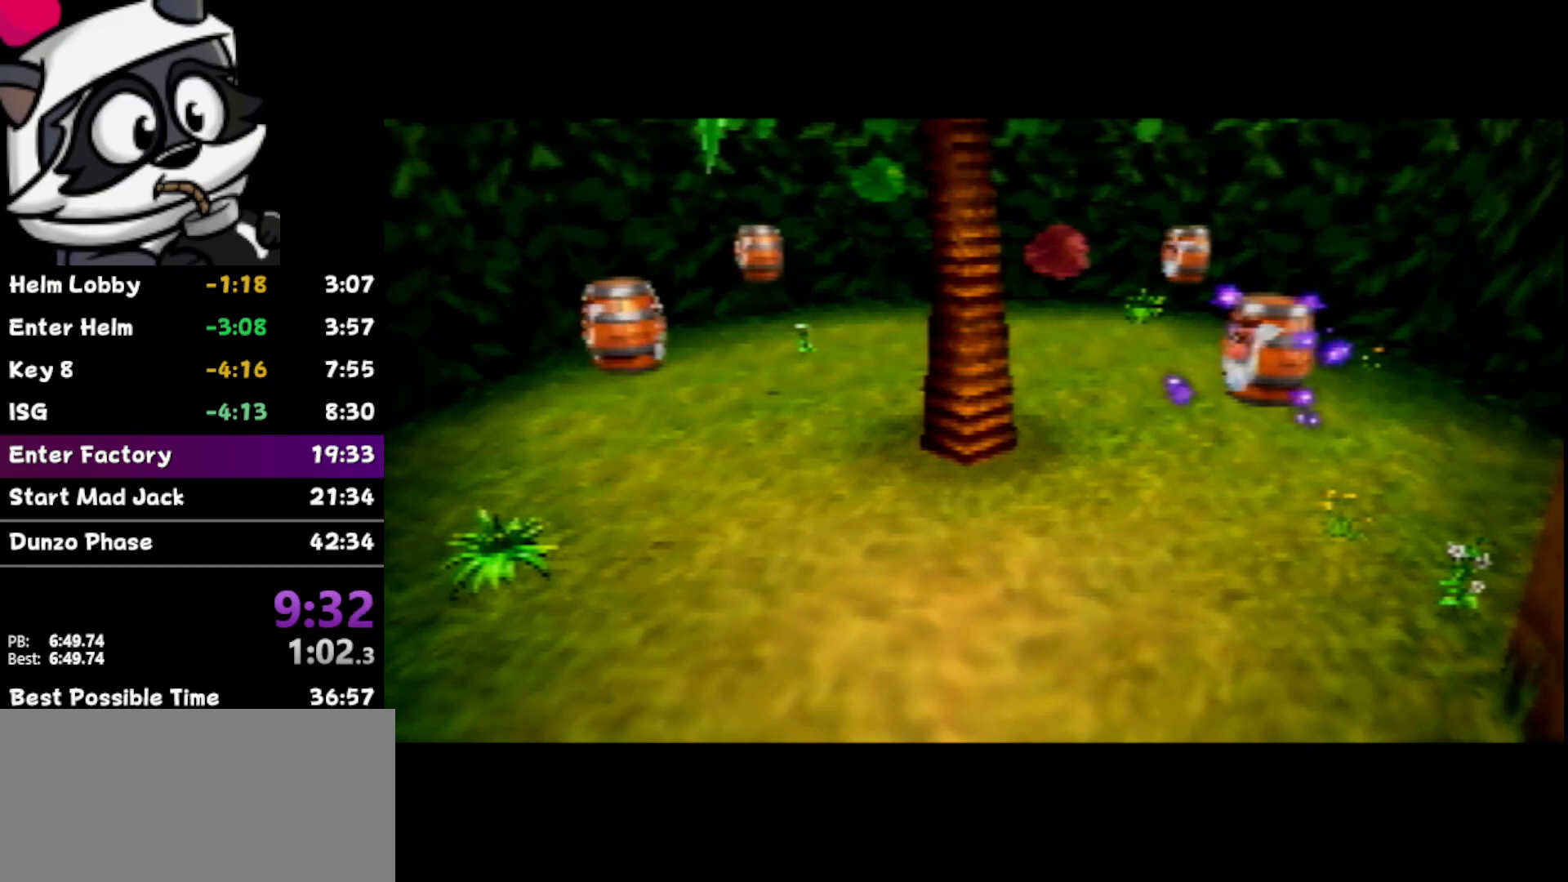
{"buttons": [], "left_stick": "down-right", "events": []}
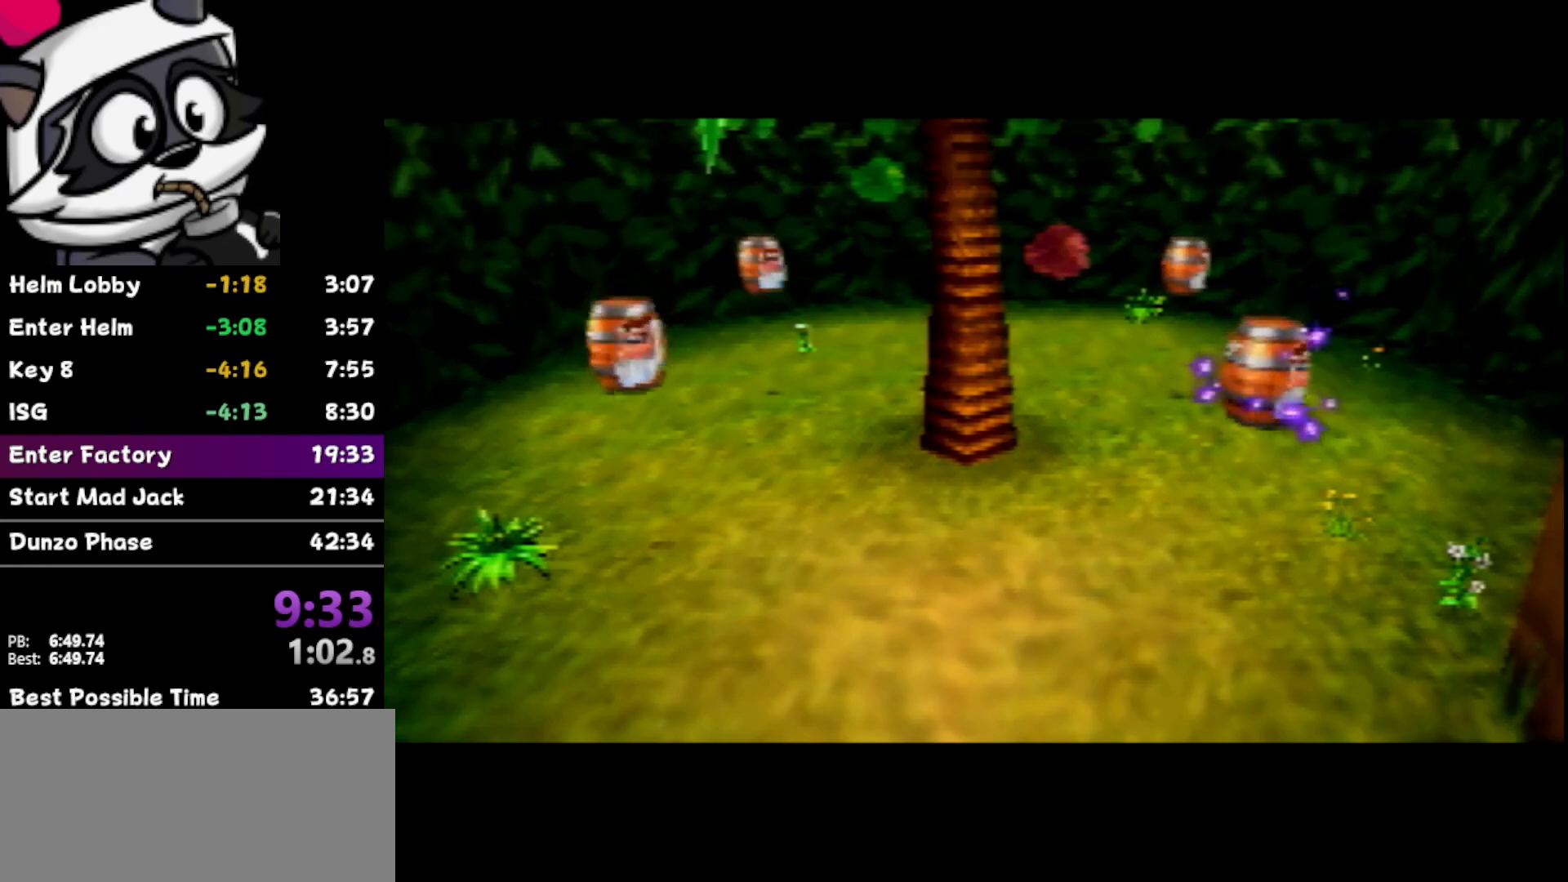
{"buttons": [], "left_stick": "down-right", "events": []}
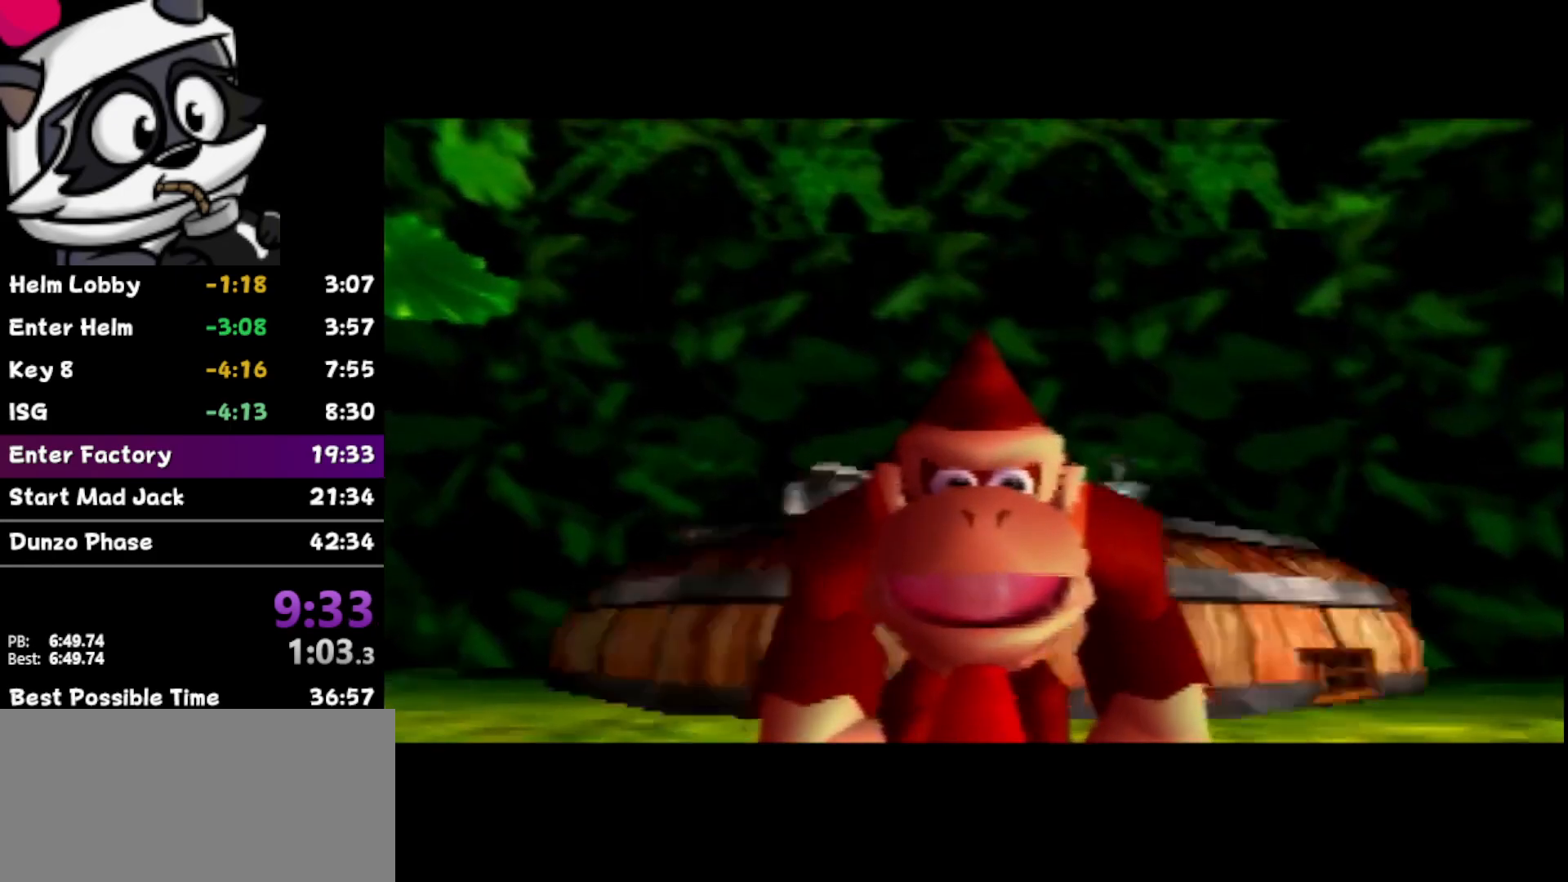
{"buttons": [], "left_stick": "down-right", "events": []}
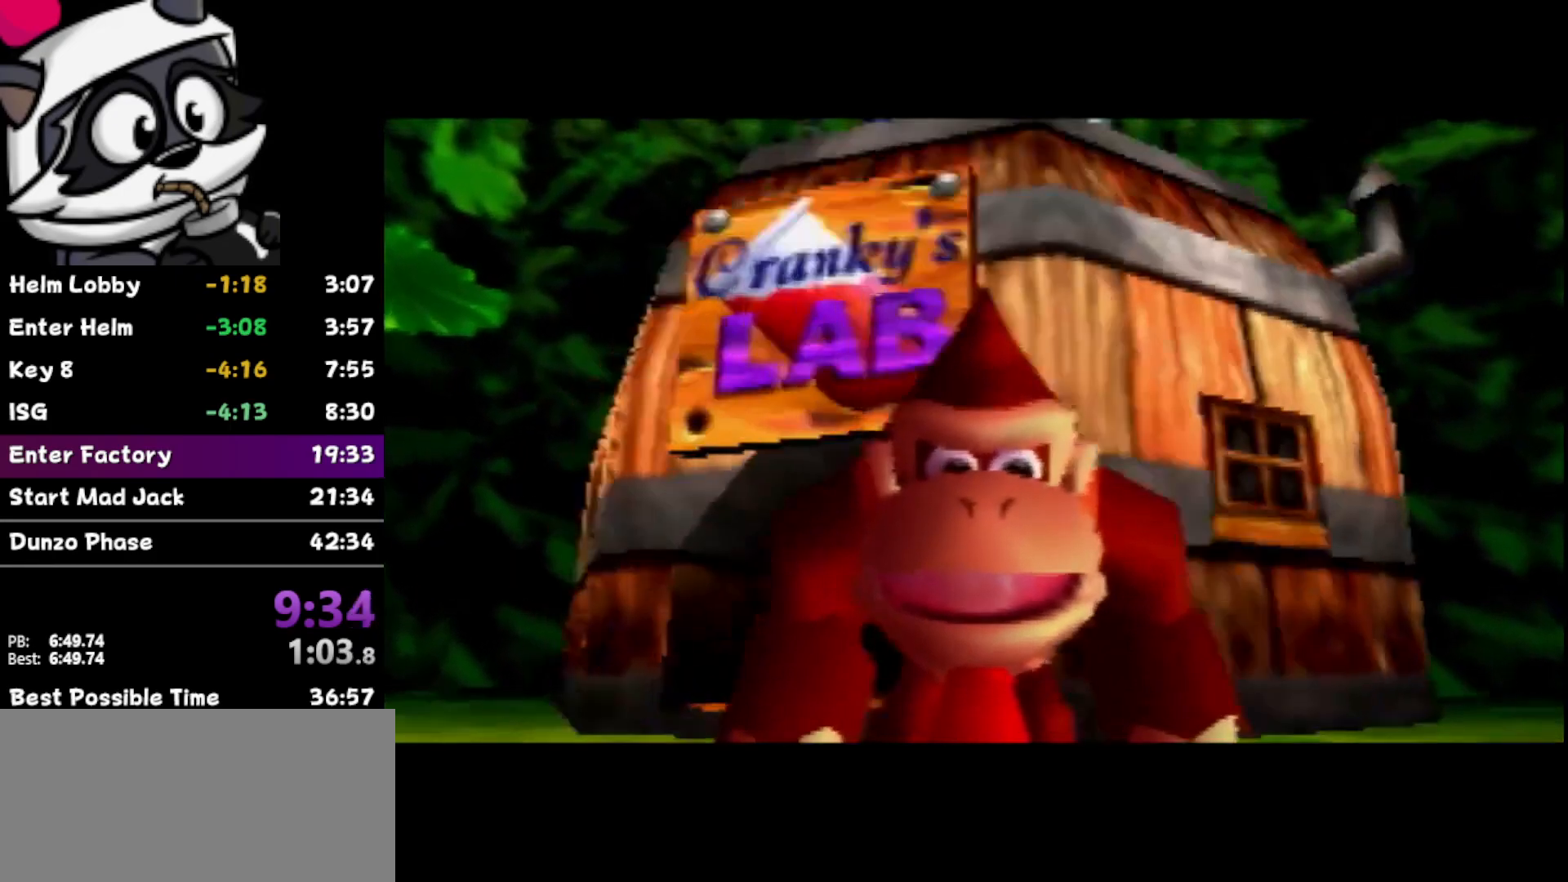
{"buttons": ["B"], "left_stick": "down-right", "events": [[300, "B", "down"], [383, "B", "up"], [467, "B", "down"]]}
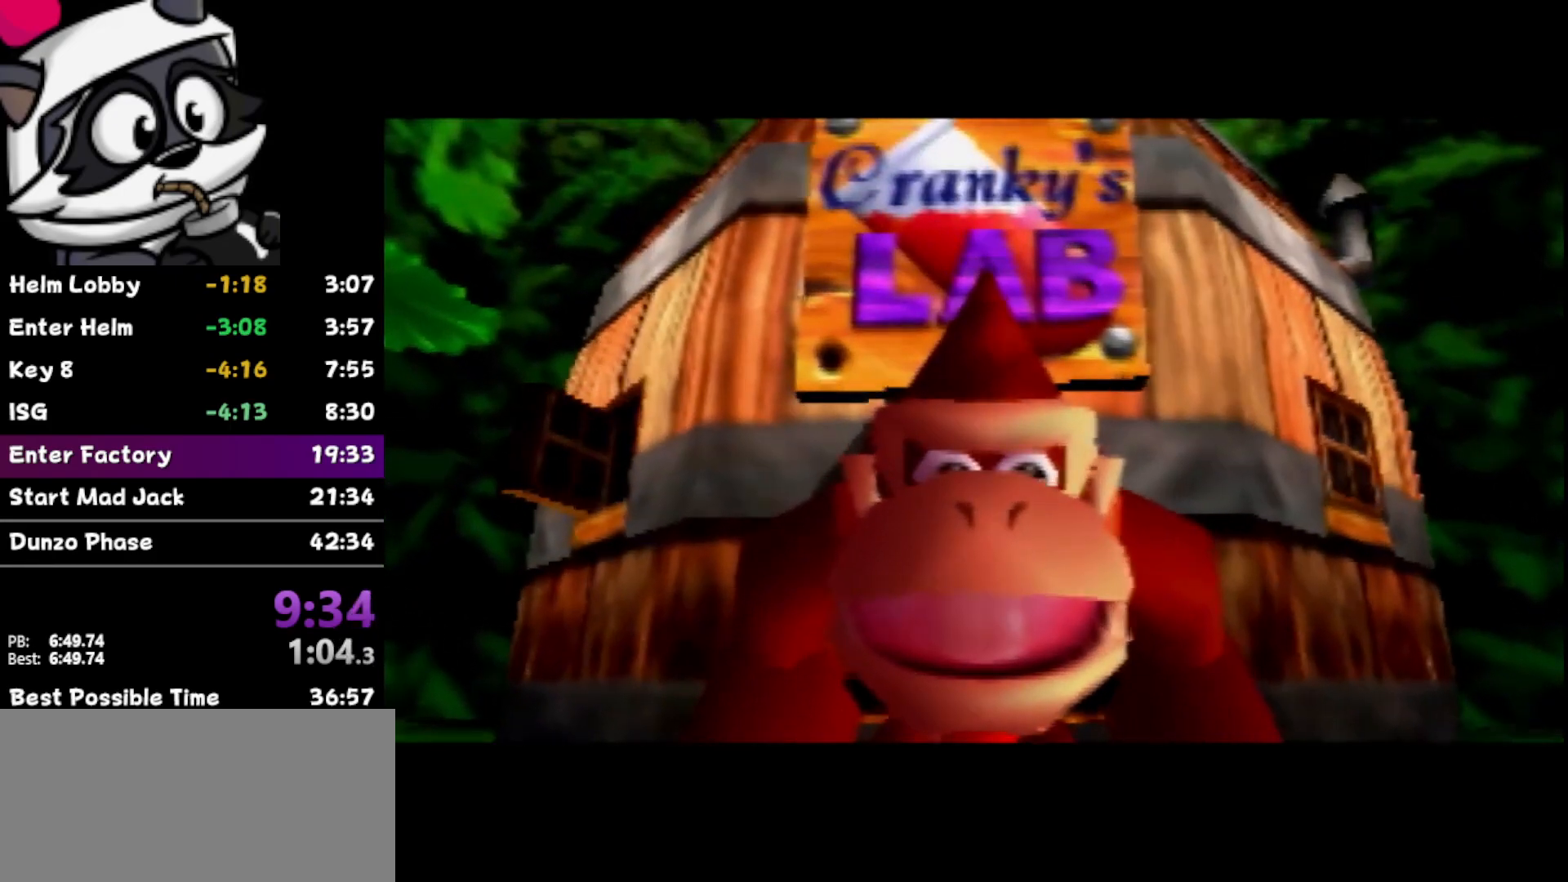
{"buttons": ["B"], "left_stick": "down-right", "events": [[33, "B", "up"], [100, "B", "down"], [167, "B", "up"], [233, "B", "down"], [350, "B", "up"], [417, "B", "down"]]}
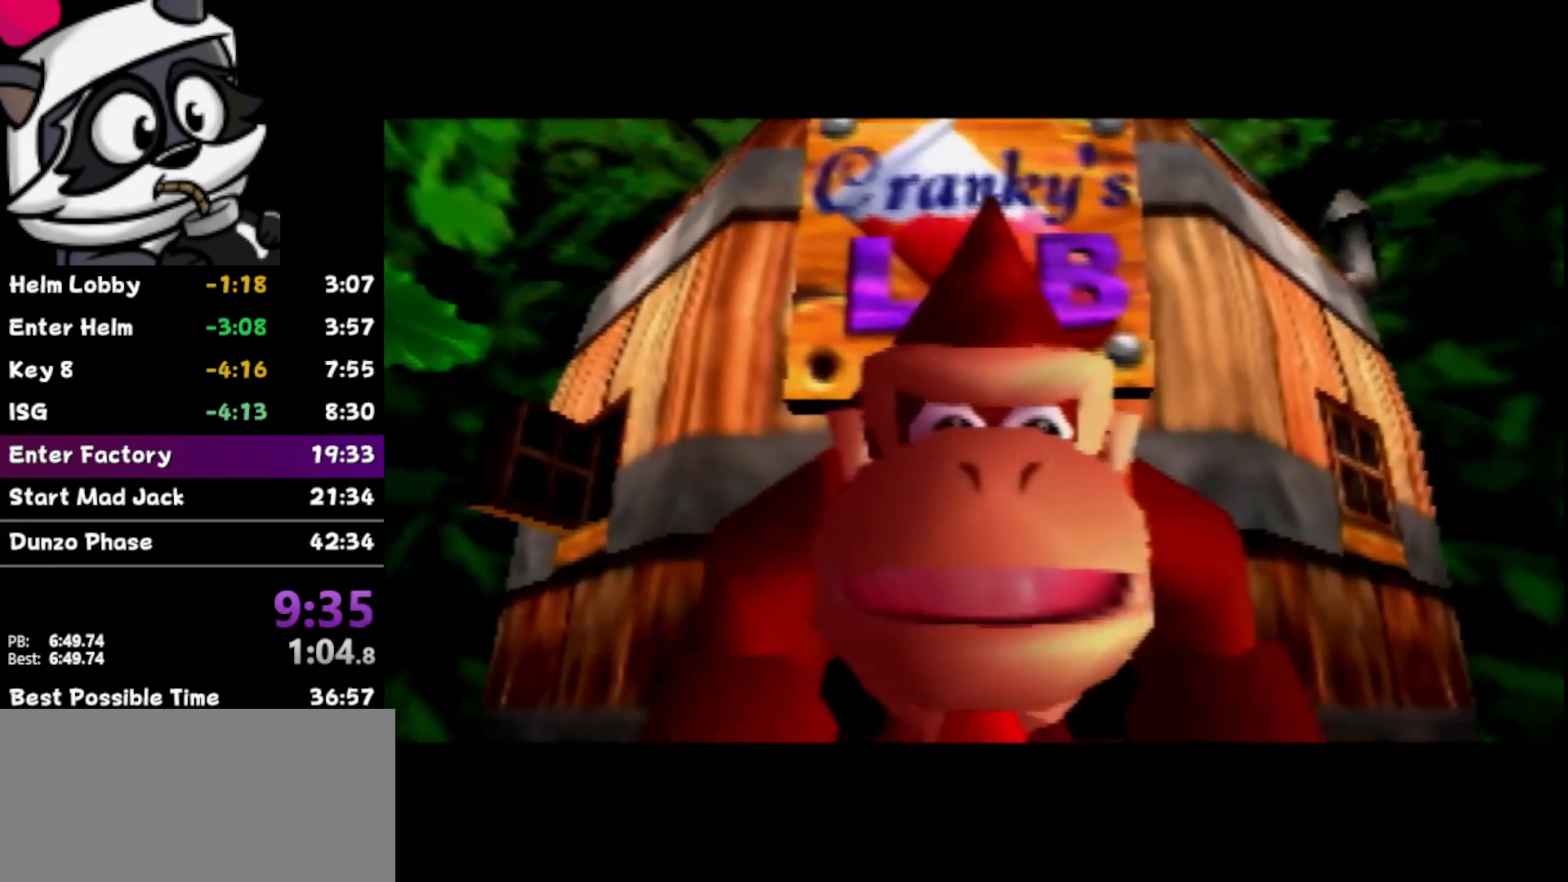
{"buttons": [], "left_stick": "down-right", "events": [[17, "B", "up"], [83, "B", "down"], [133, "B", "up"], [250, "B", "down"], [317, "B", "up"], [383, "B", "down"], [450, "B", "up"]]}
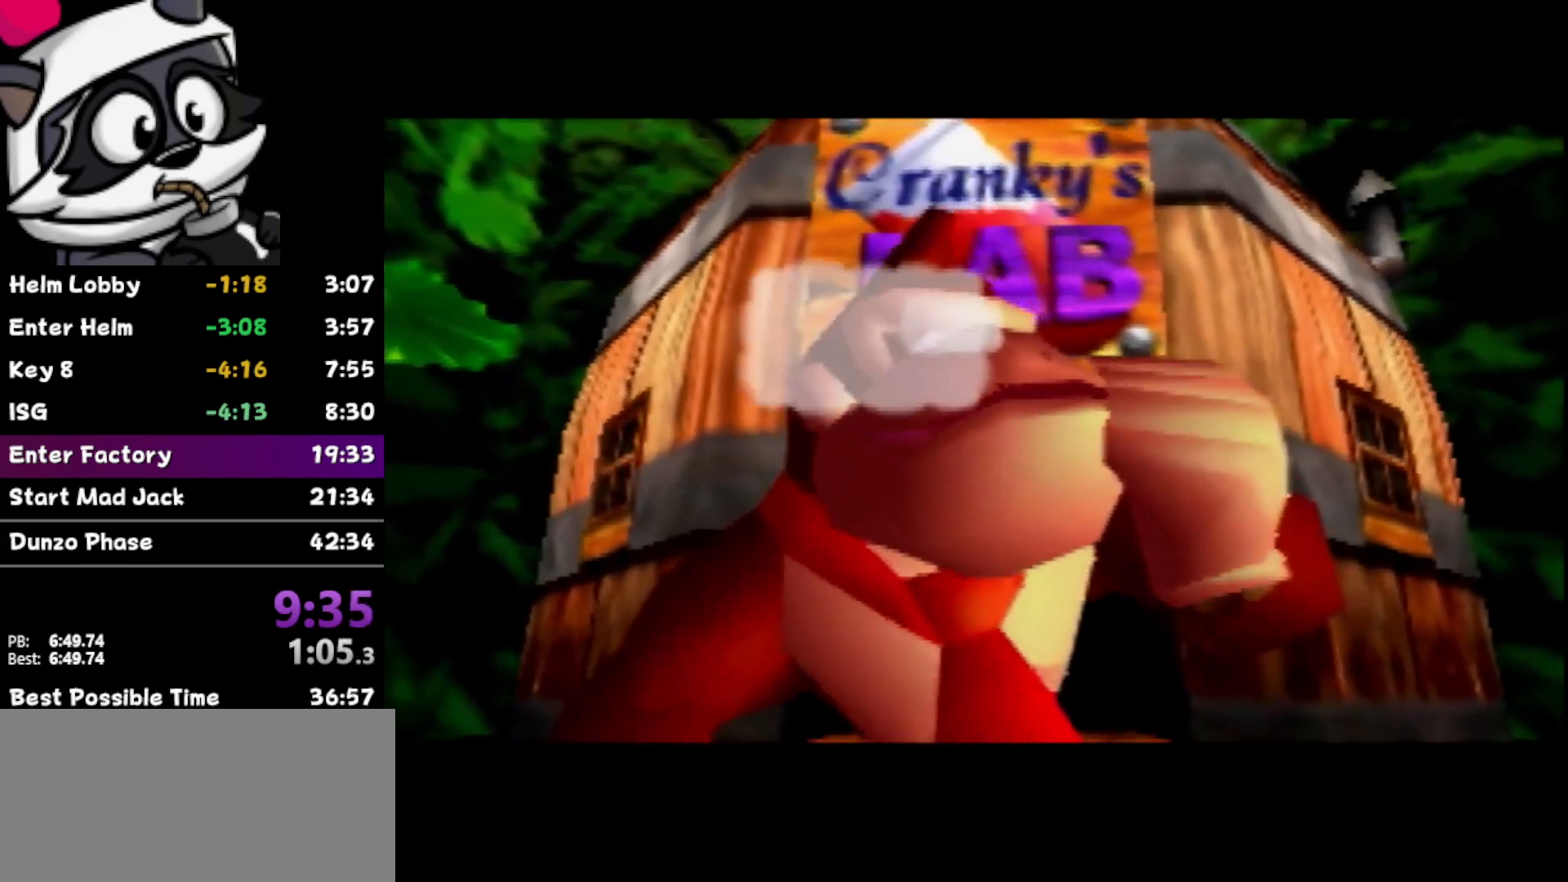
{"buttons": [], "left_stick": "down-right", "events": [[33, "B", "down"], [100, "B", "up"], [167, "B", "down"], [267, "B", "up"]]}
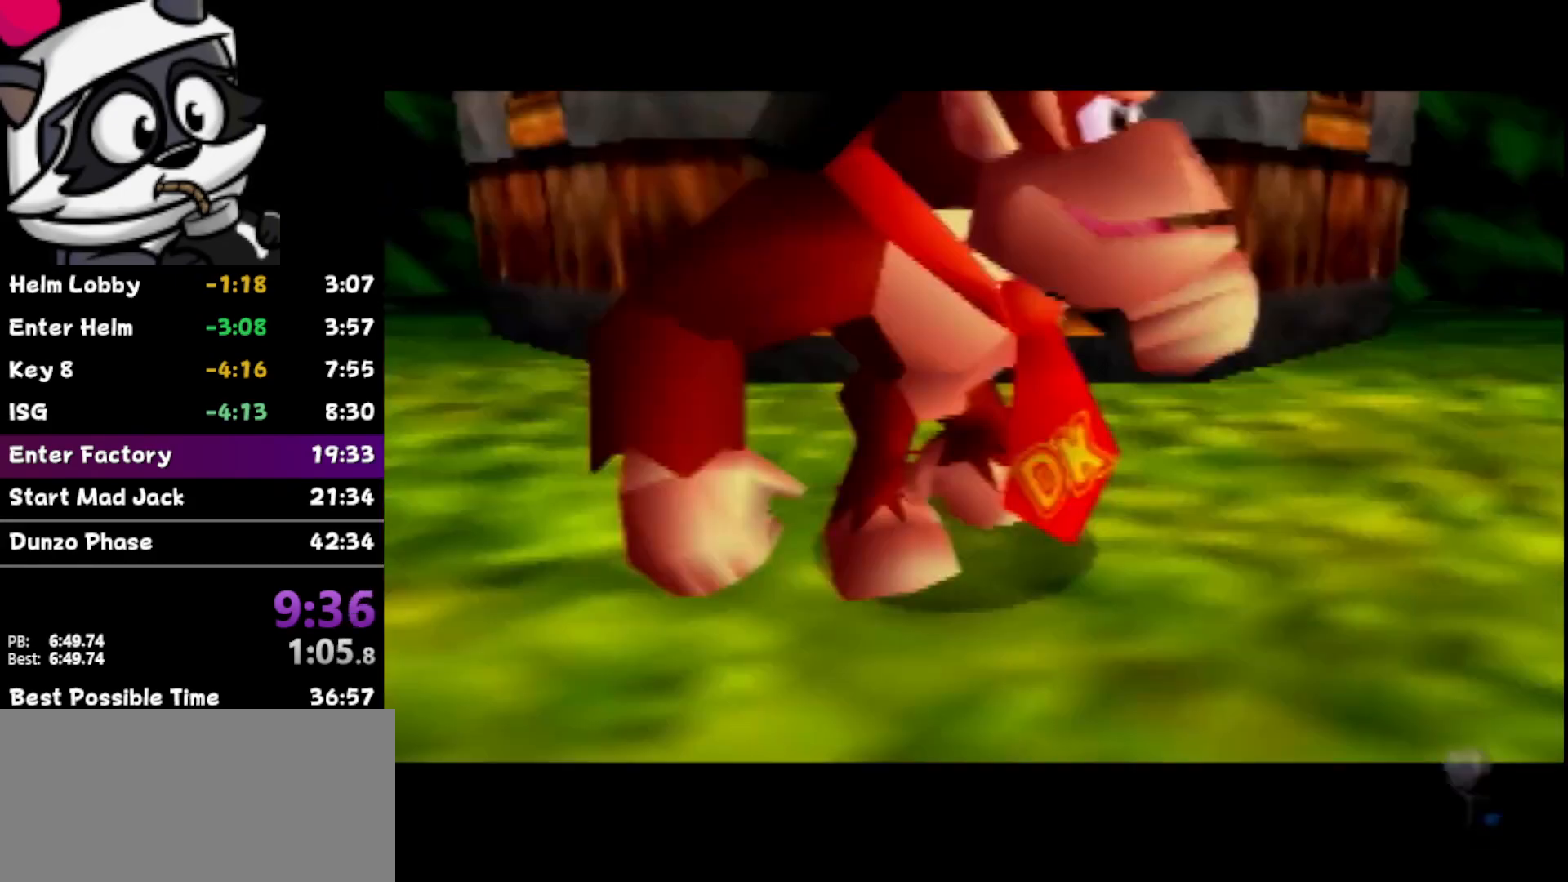
{"buttons": [], "left_stick": "down", "events": [[33, "left_stick", "down"]]}
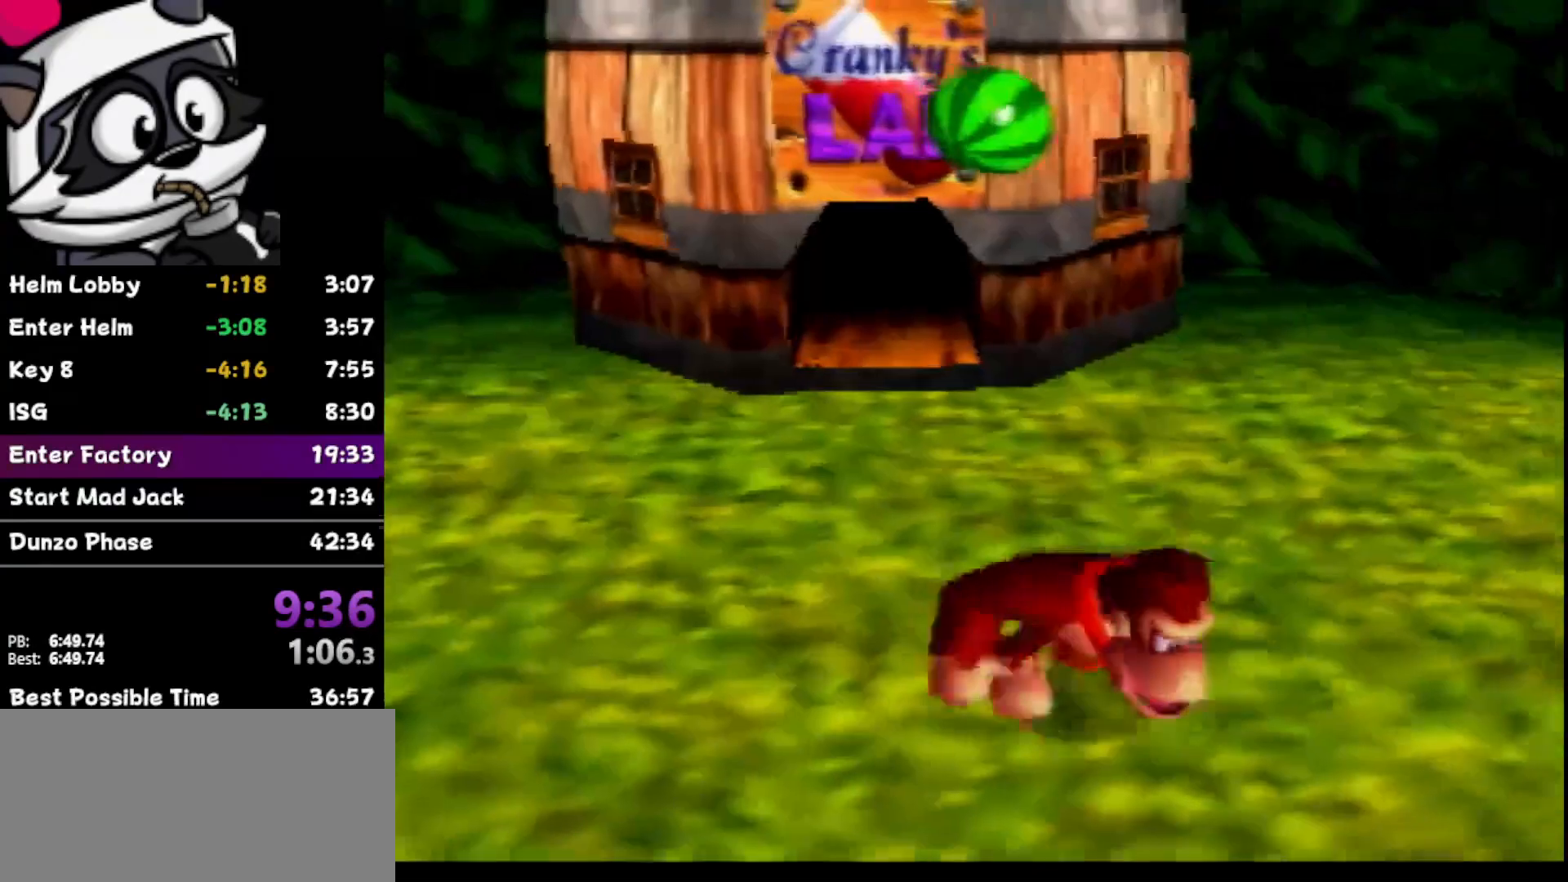
{"buttons": [], "left_stick": "down", "events": [[283, "Z", "down"], [350, "B", "down"], [417, "B", "up"], [417, "Z", "up"]]}
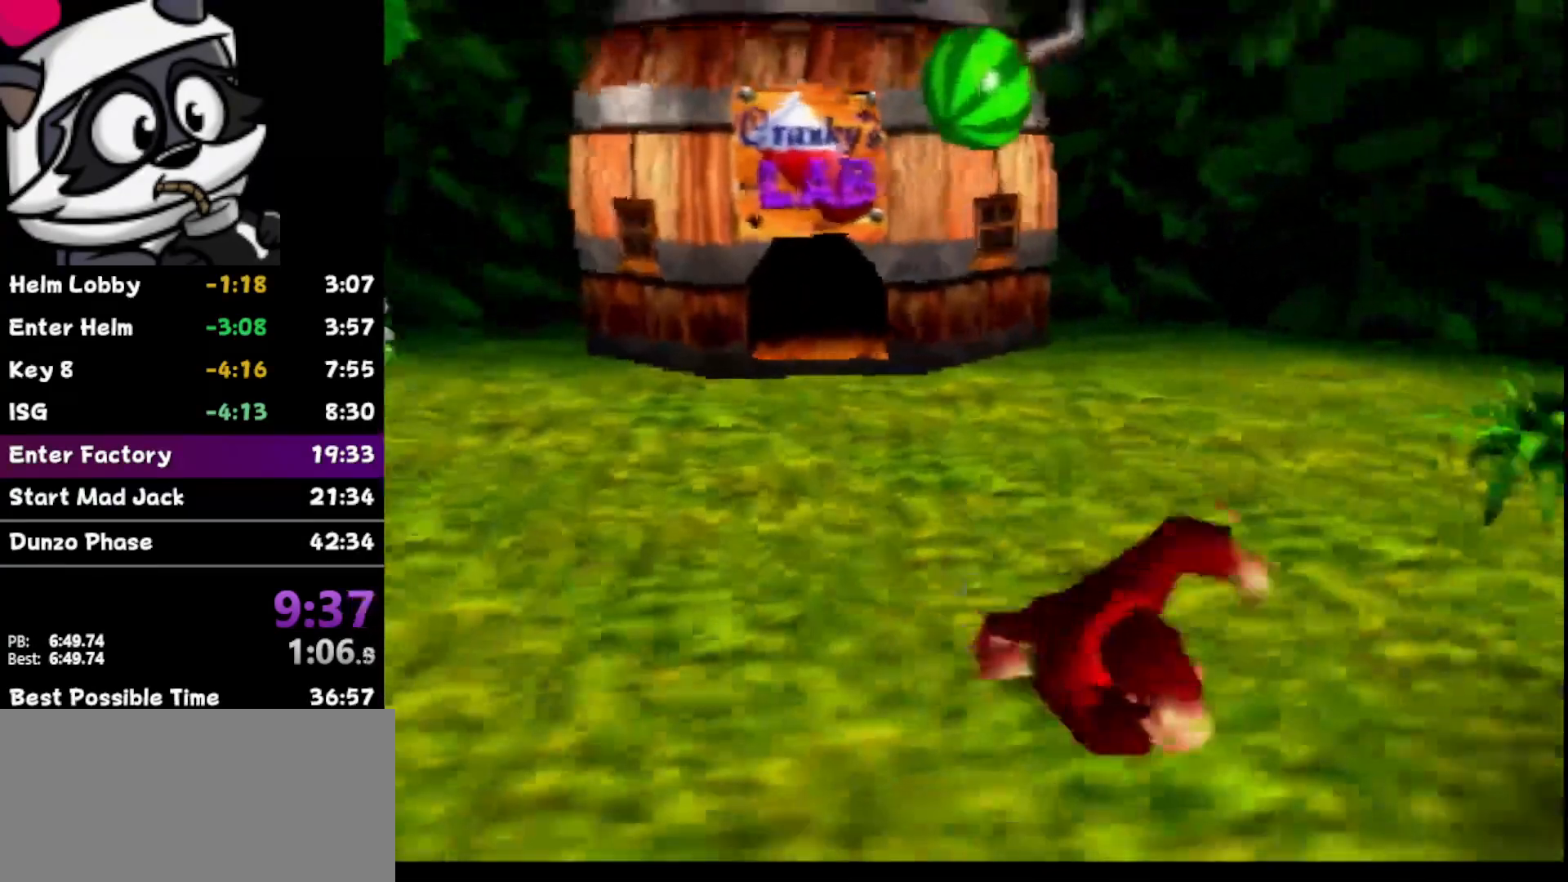
{"buttons": [], "left_stick": "down-right", "events": [[333, "left_stick", "down-right"]]}
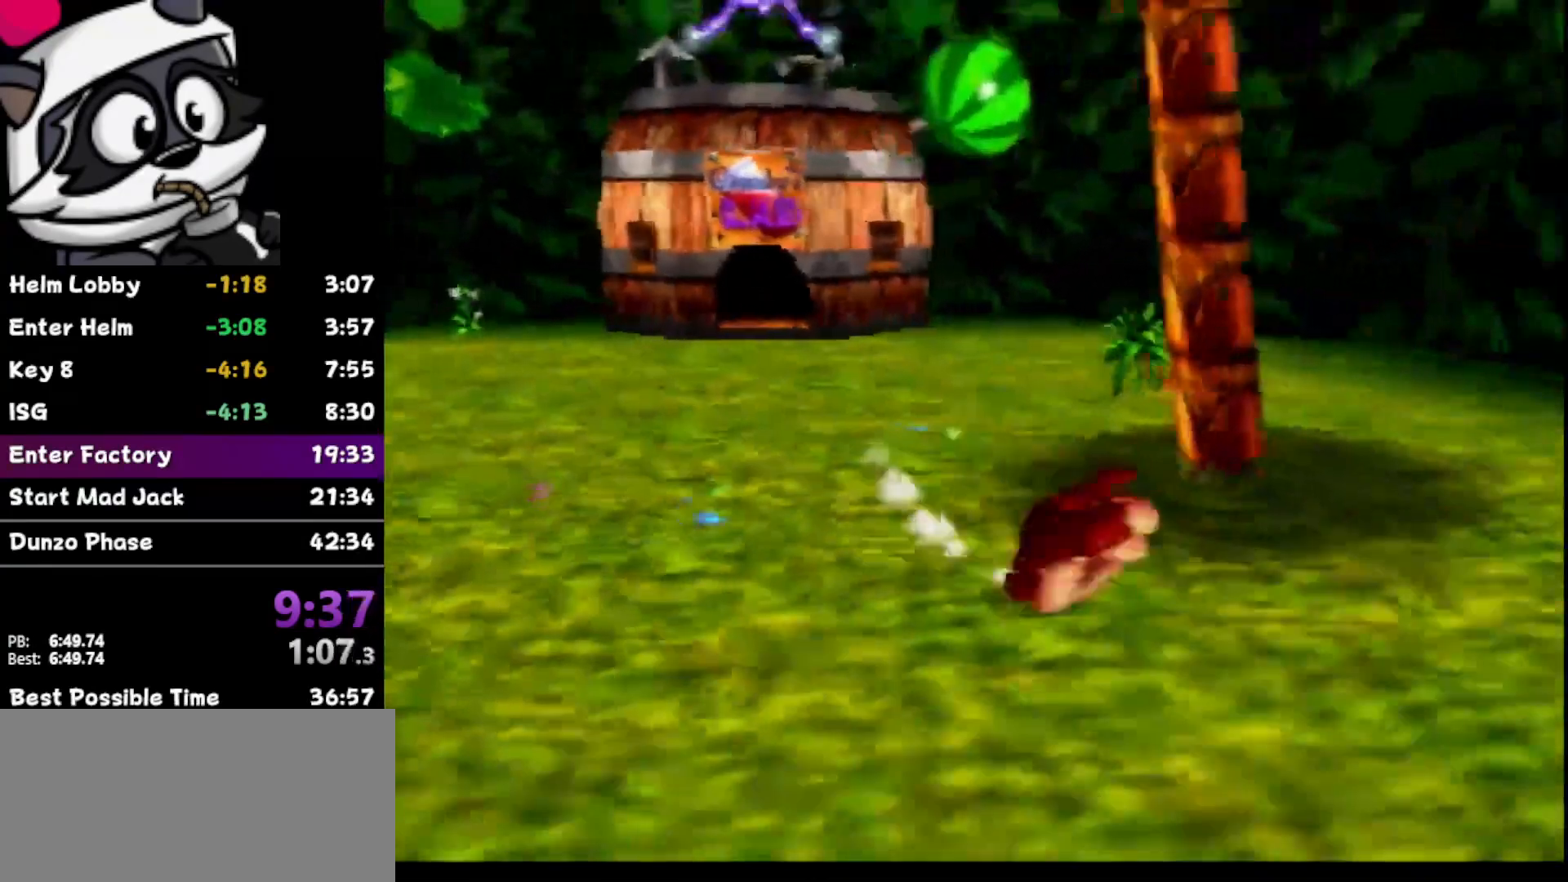
{"buttons": [], "left_stick": "down-right", "events": [[217, "left_stick", "down"], [483, "left_stick", "down-right"]]}
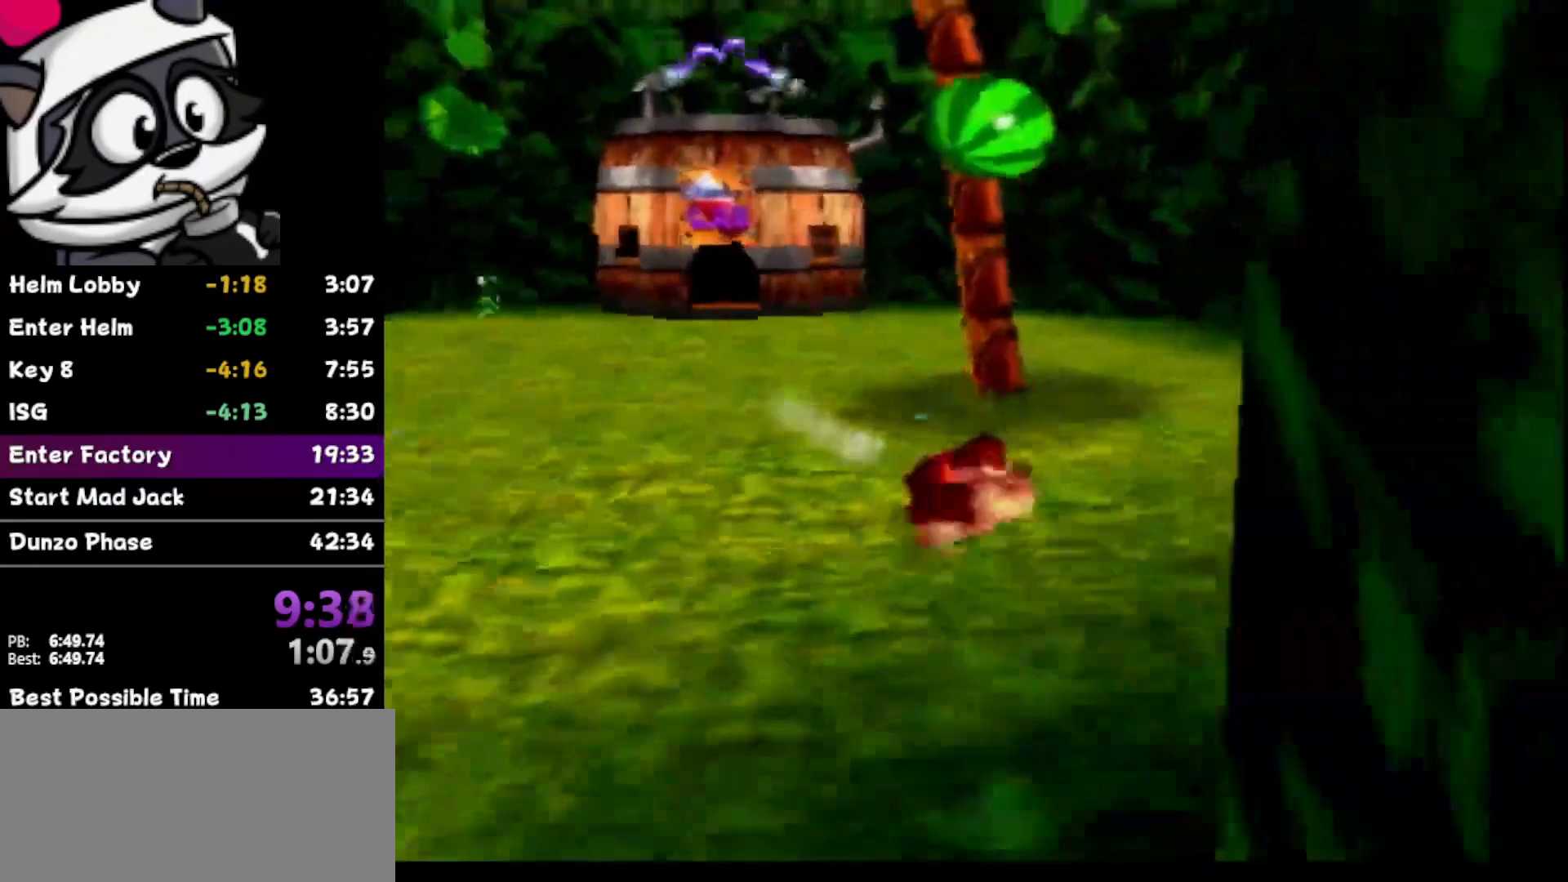
{"buttons": ["B"], "left_stick": "down", "events": [[300, "Z", "down"], [333, "left_stick", "down"], [383, "Z", "up"], [450, "B", "down"]]}
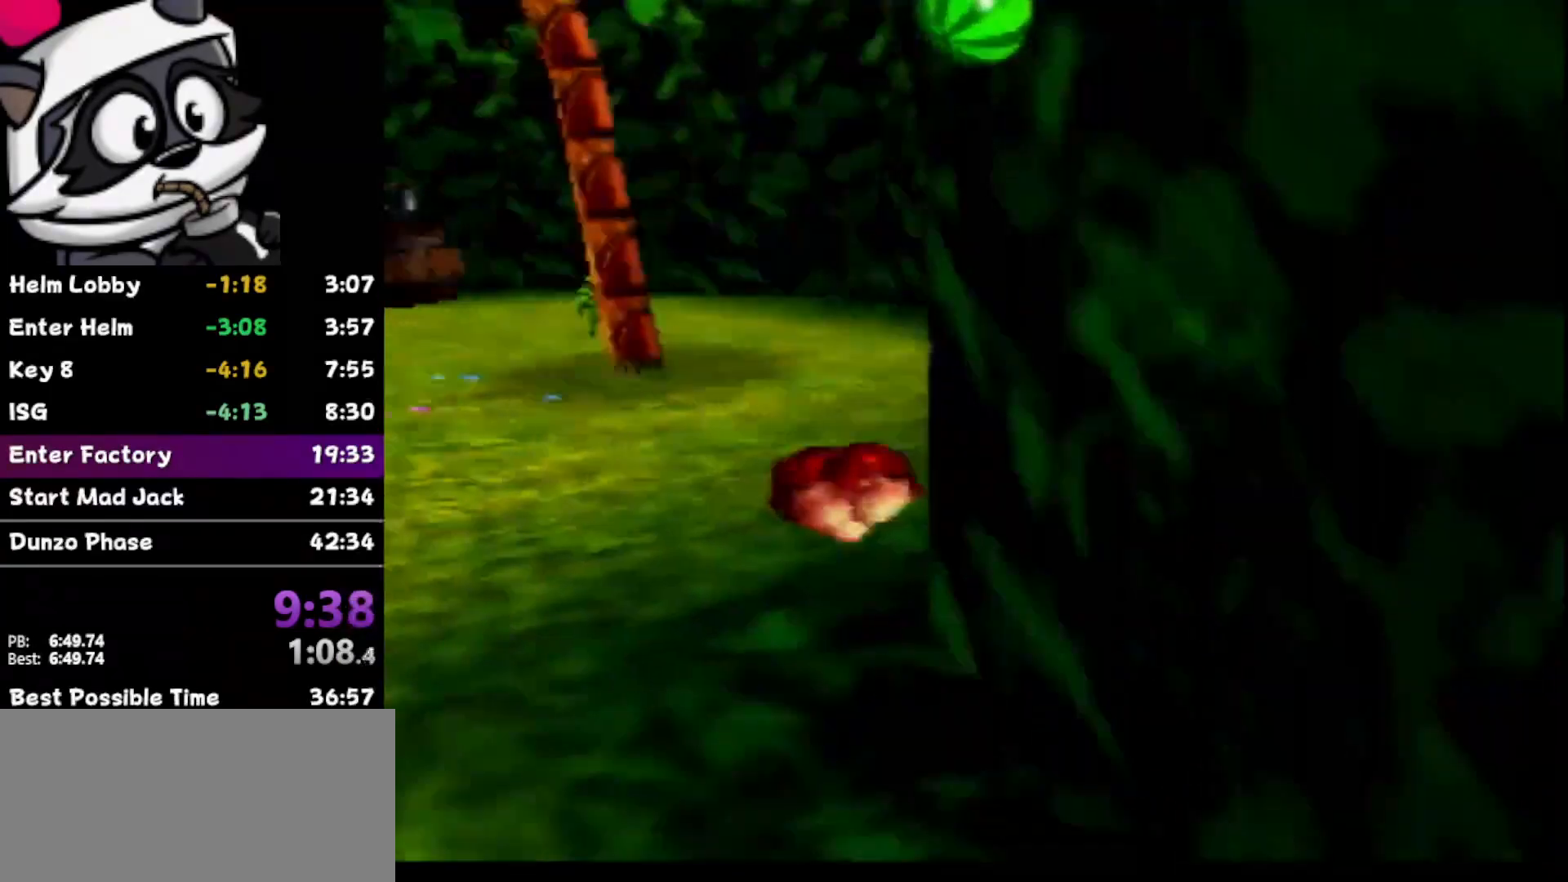
{"buttons": [], "left_stick": "down", "events": [[33, "B", "up"]]}